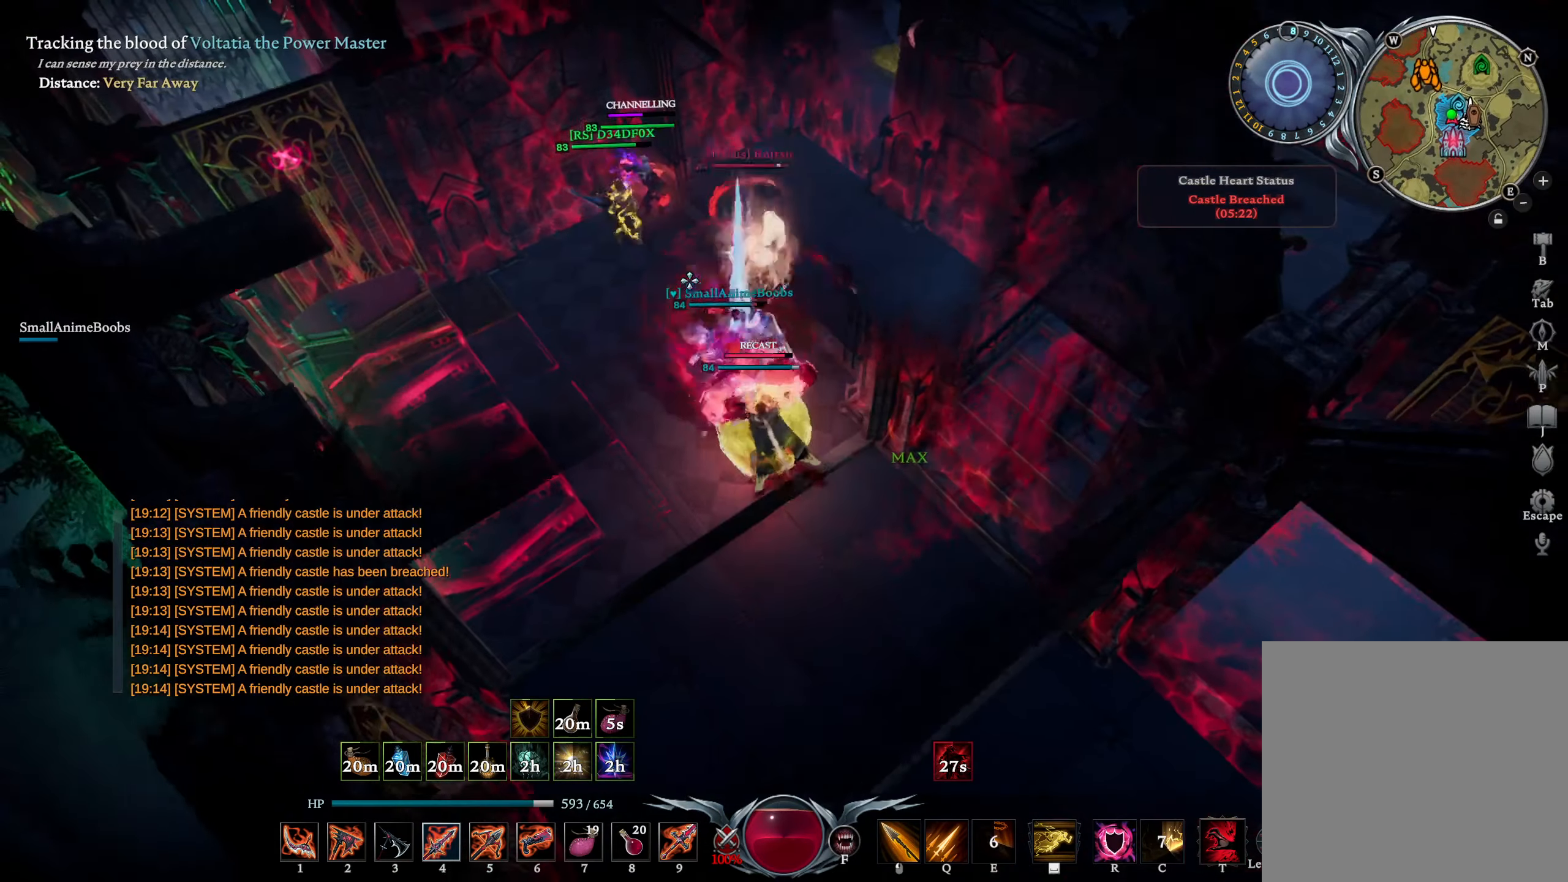
Gameplay with a controller (PlayStation layout); each line is a JSON object with the inputs held at the frame after it. "events" lists button and stick changes between this image and that frame as [ms after this image, input, new state], when the widget could be followed in between.
{"buttons": [], "left_stick": "left", "right_stick": "center", "events": [[350, "left_stick", "left"]]}
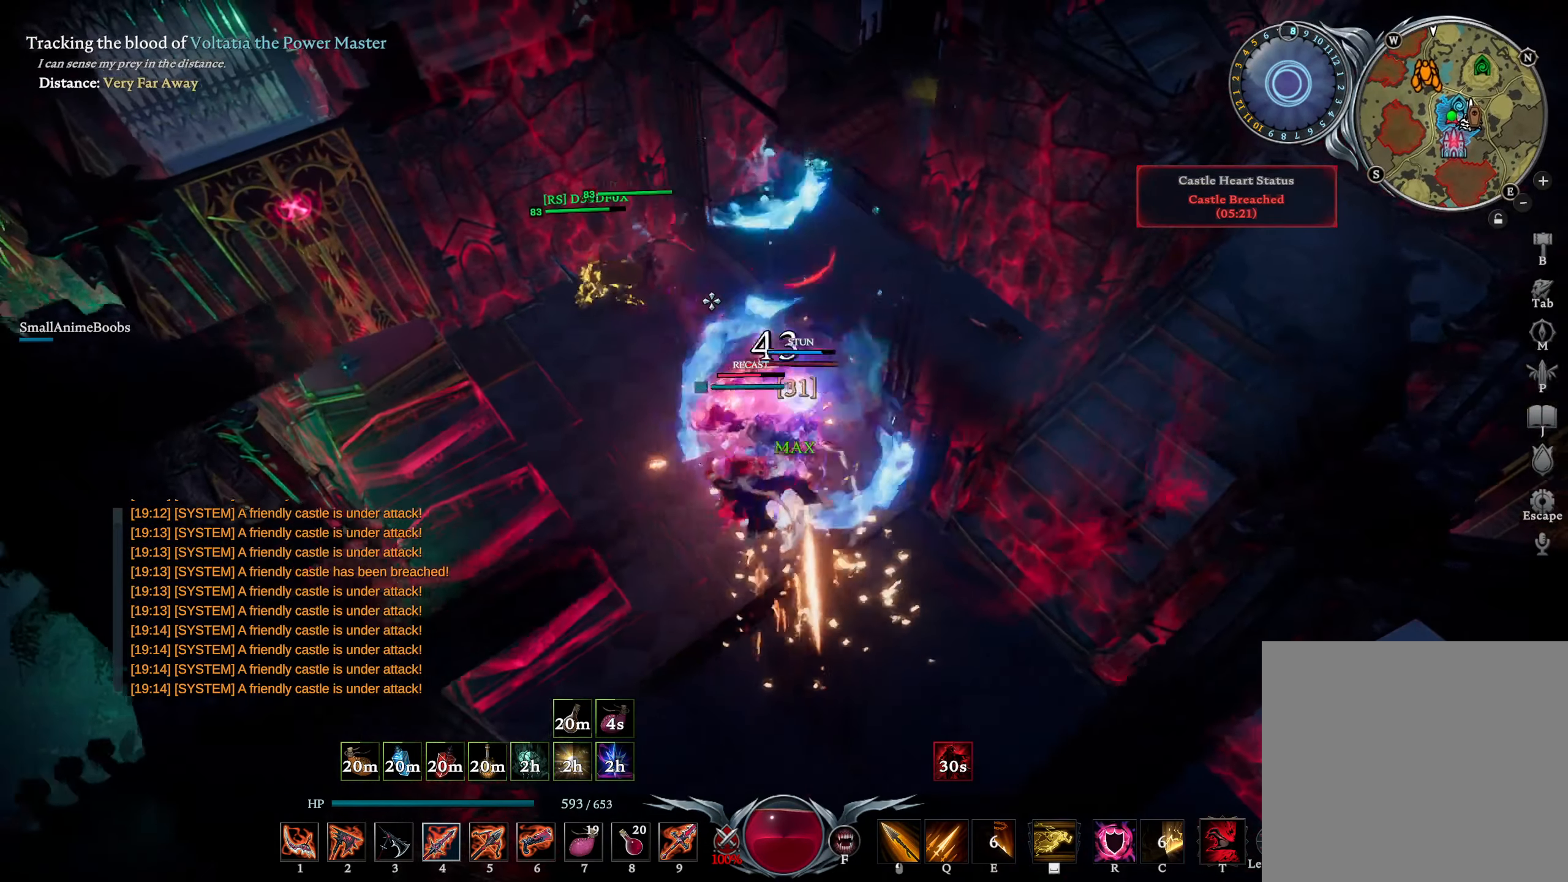
{"buttons": ["DPAD_UP"], "left_stick": "down-right", "right_stick": "center", "events": [[67, "right_stick", "down-left"], [134, "left_stick", "up-left"], [134, "right_stick", "center"], [250, "left_stick", "right"], [250, "right_stick", "right"], [317, "left_stick", "down-right"], [334, "right_stick", "center"], [500, "DPAD_UP", "down"]]}
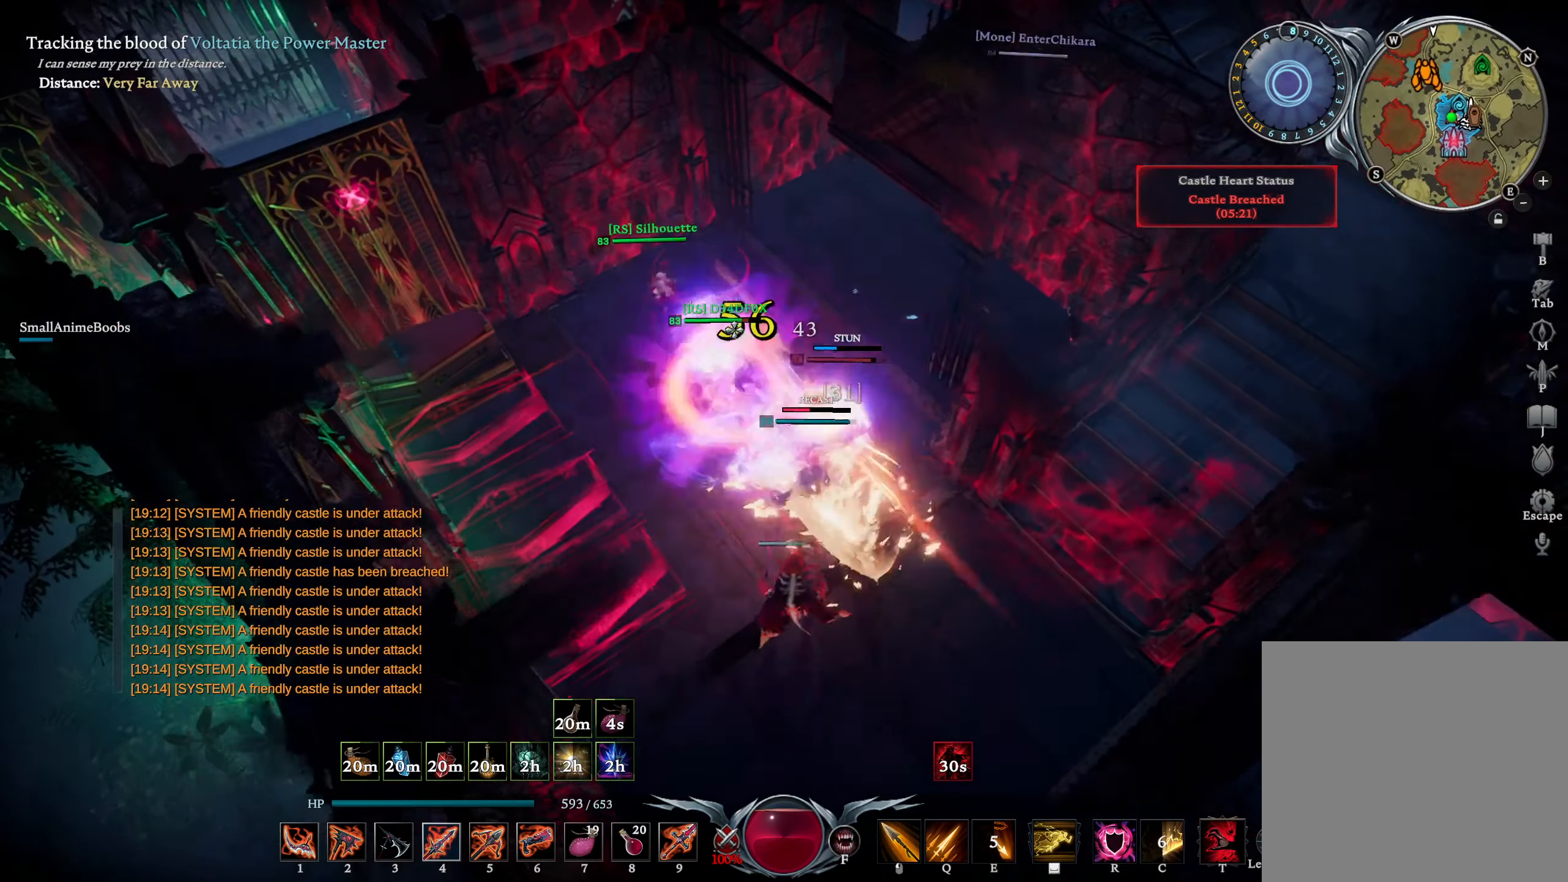
{"buttons": ["L1"], "left_stick": "center", "right_stick": "center", "events": [[84, "DPAD_UP", "up"], [250, "L1", "down"], [250, "left_stick", "right"], [267, "R1", "down"], [267, "right_stick", "up-left"], [400, "R1", "up"], [417, "L1", "up"], [434, "right_stick", "center"], [500, "L1", "down"], [500, "left_stick", "center"]]}
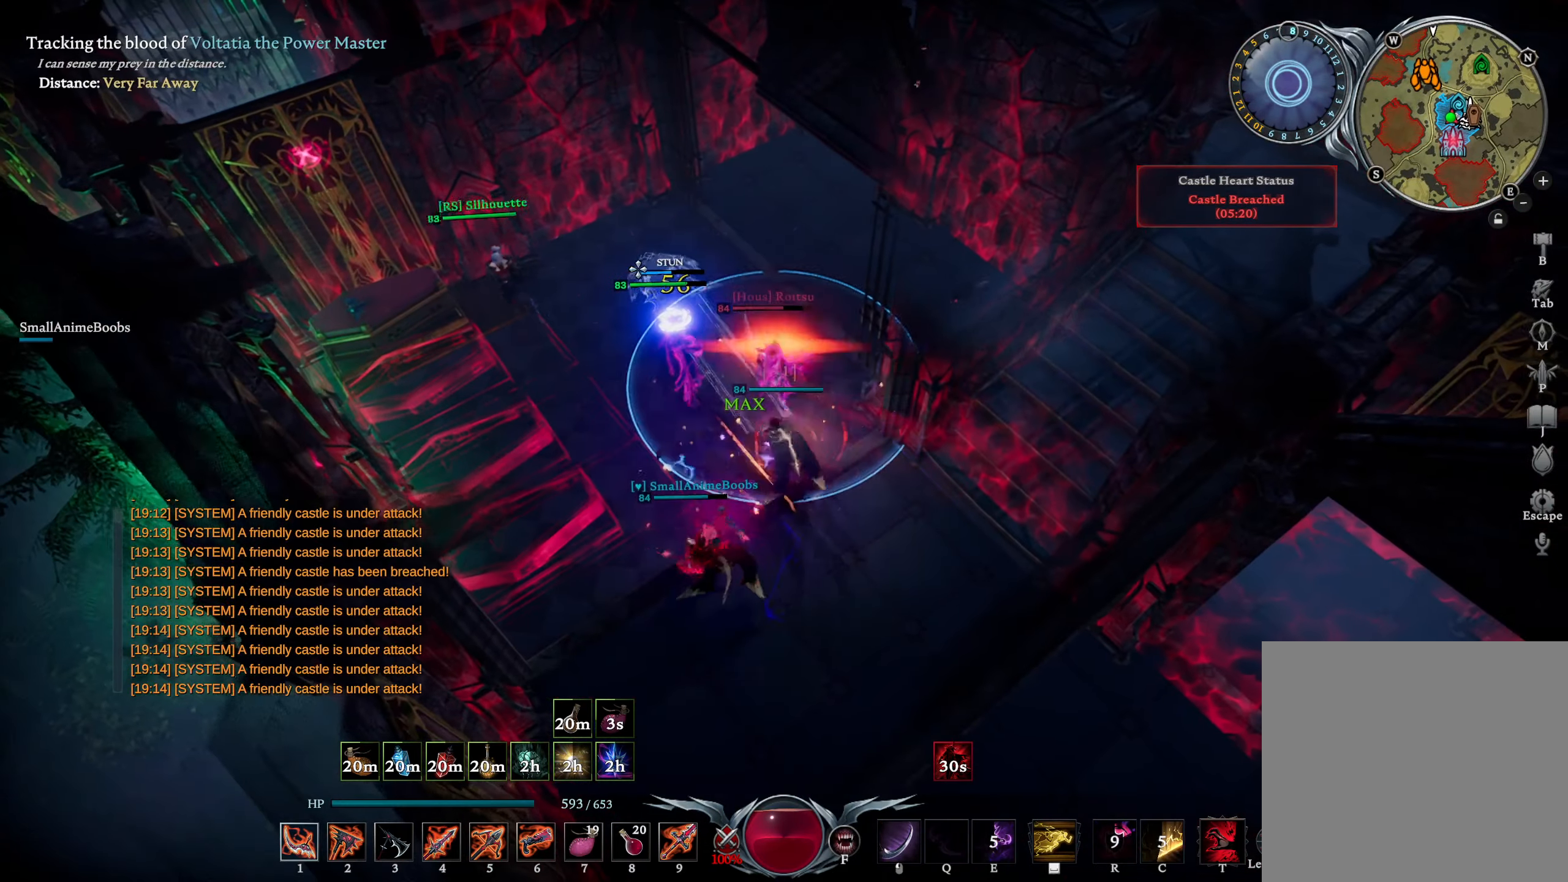
{"buttons": [], "left_stick": "down-right", "right_stick": "down-right", "events": [[84, "left_stick", "down-right"], [100, "SQUARE", "down"], [167, "L1", "up"], [200, "SQUARE", "up"], [334, "right_stick", "down-right"]]}
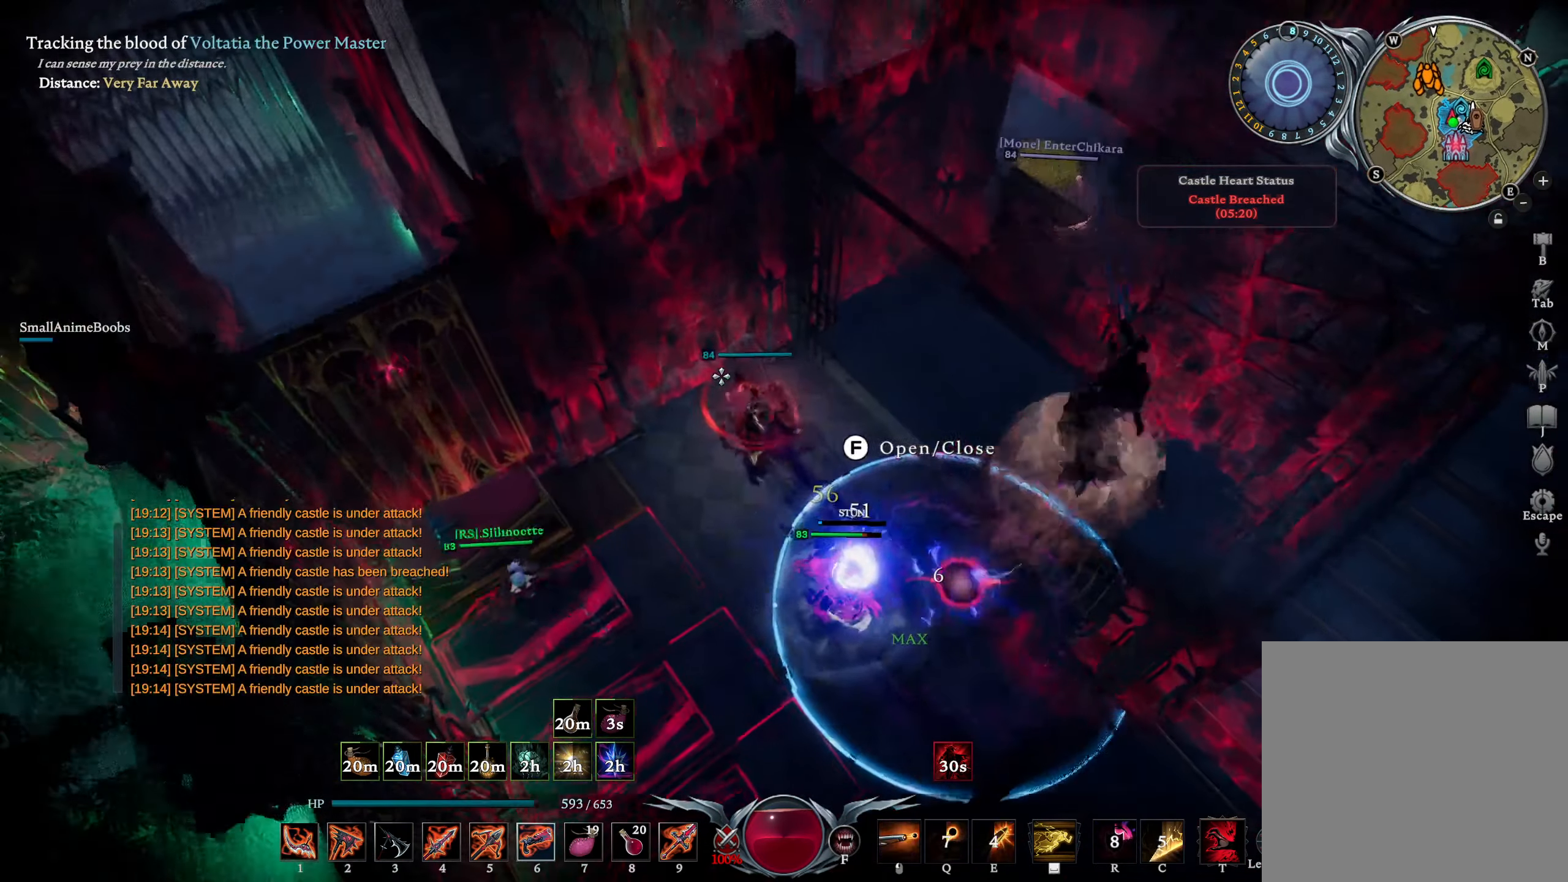
{"buttons": ["R1"], "left_stick": "down-right", "right_stick": "center", "events": [[34, "right_stick", "center"], [334, "R1", "down"], [367, "right_stick", "left"], [467, "right_stick", "center"]]}
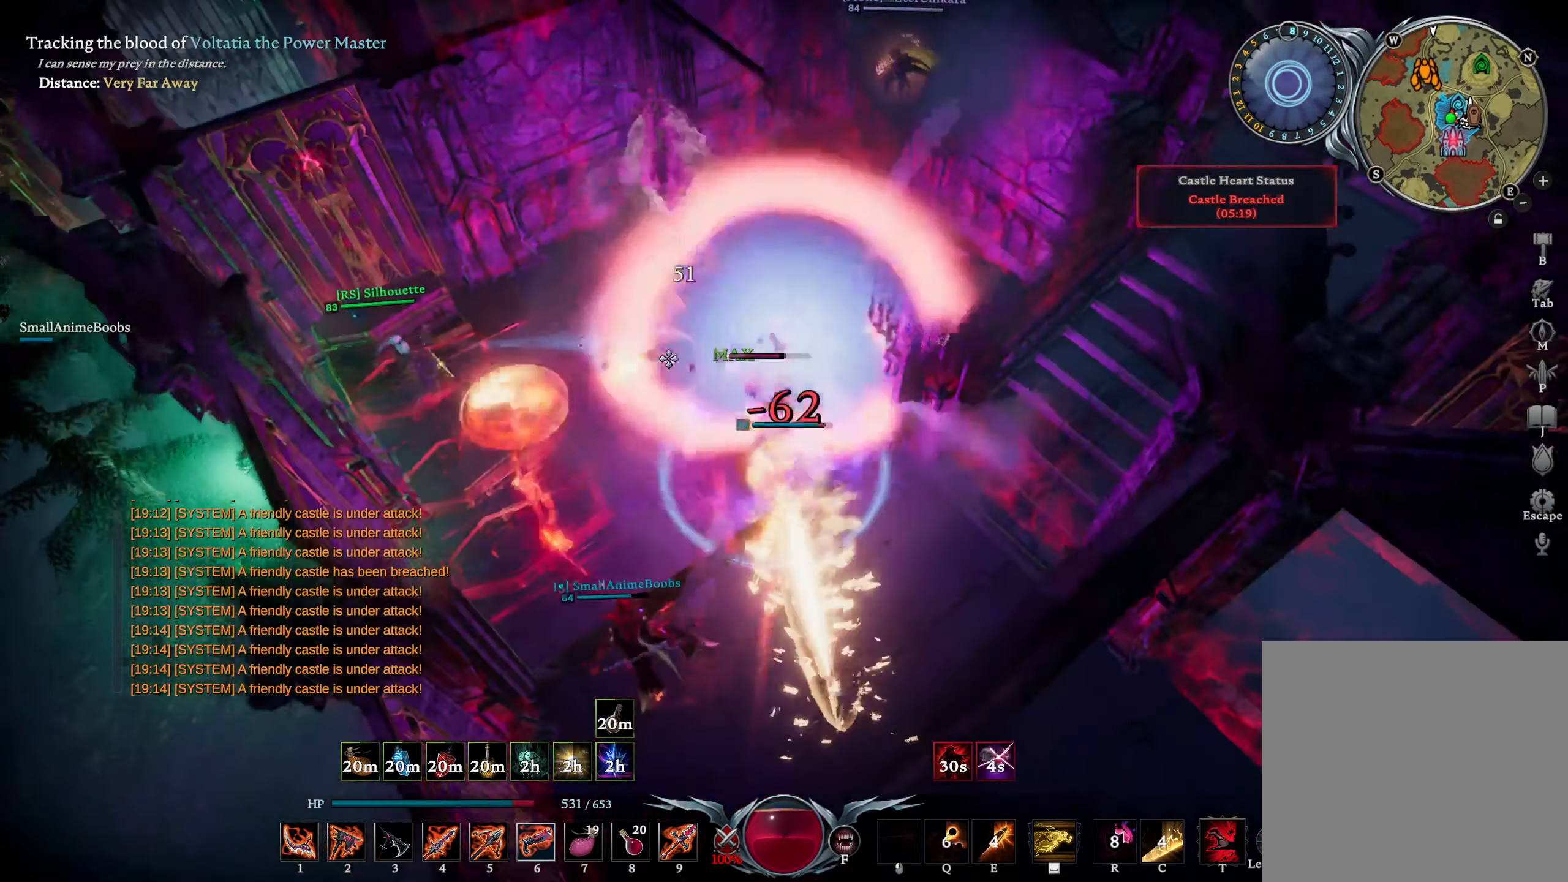
{"buttons": ["CIRCLE", "R1"], "left_stick": "down-right", "right_stick": "center", "events": [[200, "right_stick", "up-right"], [317, "left_stick", "center"], [350, "right_stick", "center"], [417, "left_stick", "down-right"], [500, "CIRCLE", "down"]]}
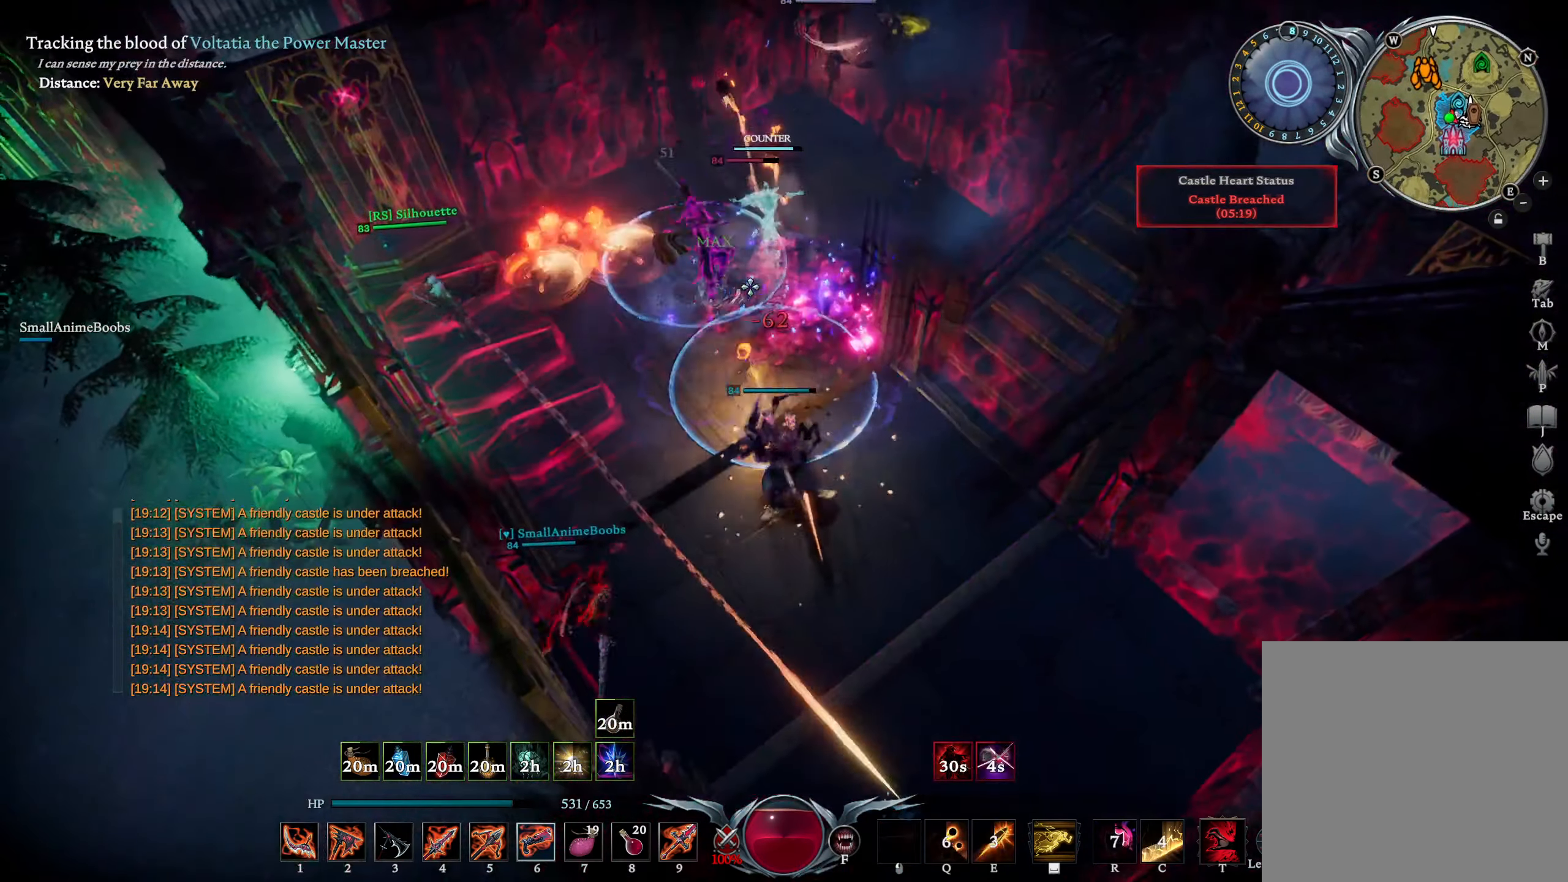
{"buttons": ["R1"], "left_stick": "up-left", "right_stick": "center", "events": [[34, "R1", "up"], [167, "left_stick", "down"], [217, "CIRCLE", "up"], [217, "right_stick", "left"], [317, "right_stick", "center"], [350, "left_stick", "left"], [434, "R1", "down"], [500, "left_stick", "up-left"]]}
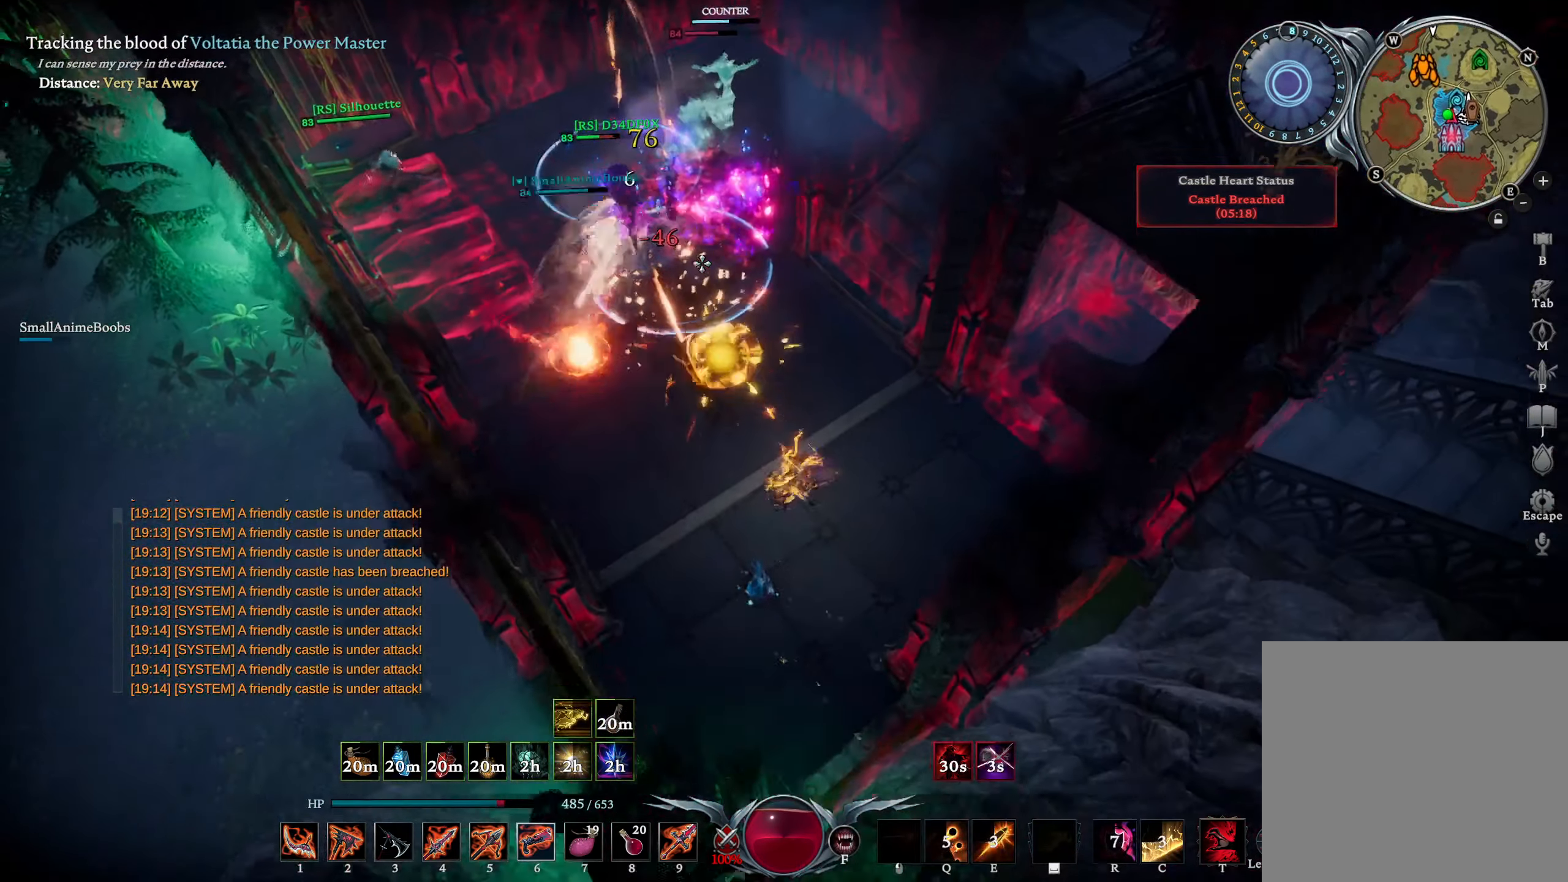
{"buttons": [], "left_stick": "up", "right_stick": "center", "events": [[150, "left_stick", "up"], [384, "R1", "up"]]}
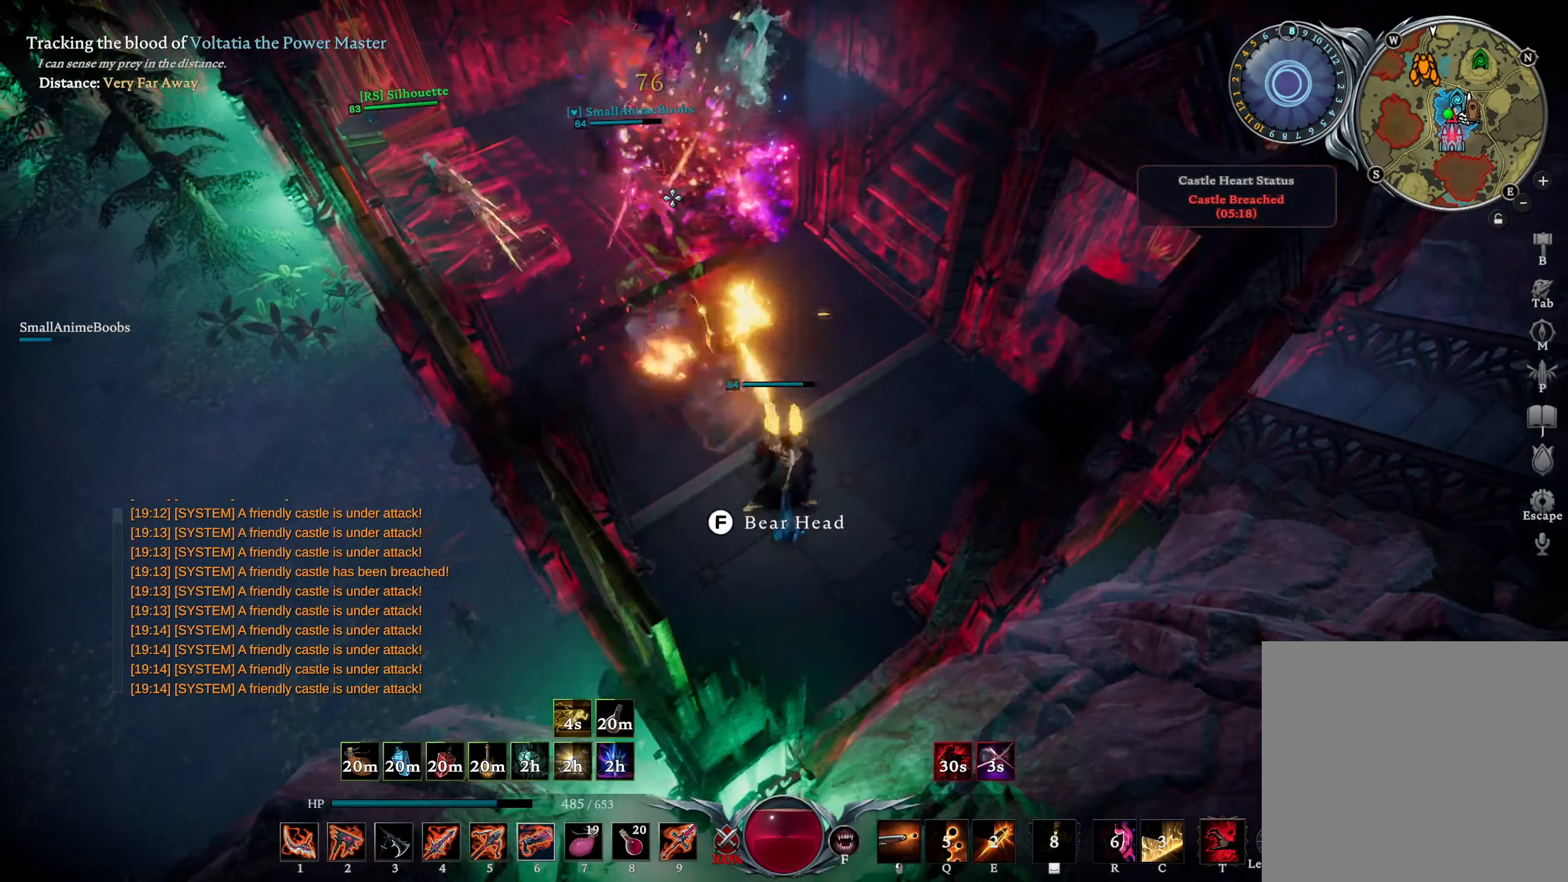
{"buttons": ["R1"], "left_stick": "up", "right_stick": "center", "events": [[500, "R1", "down"]]}
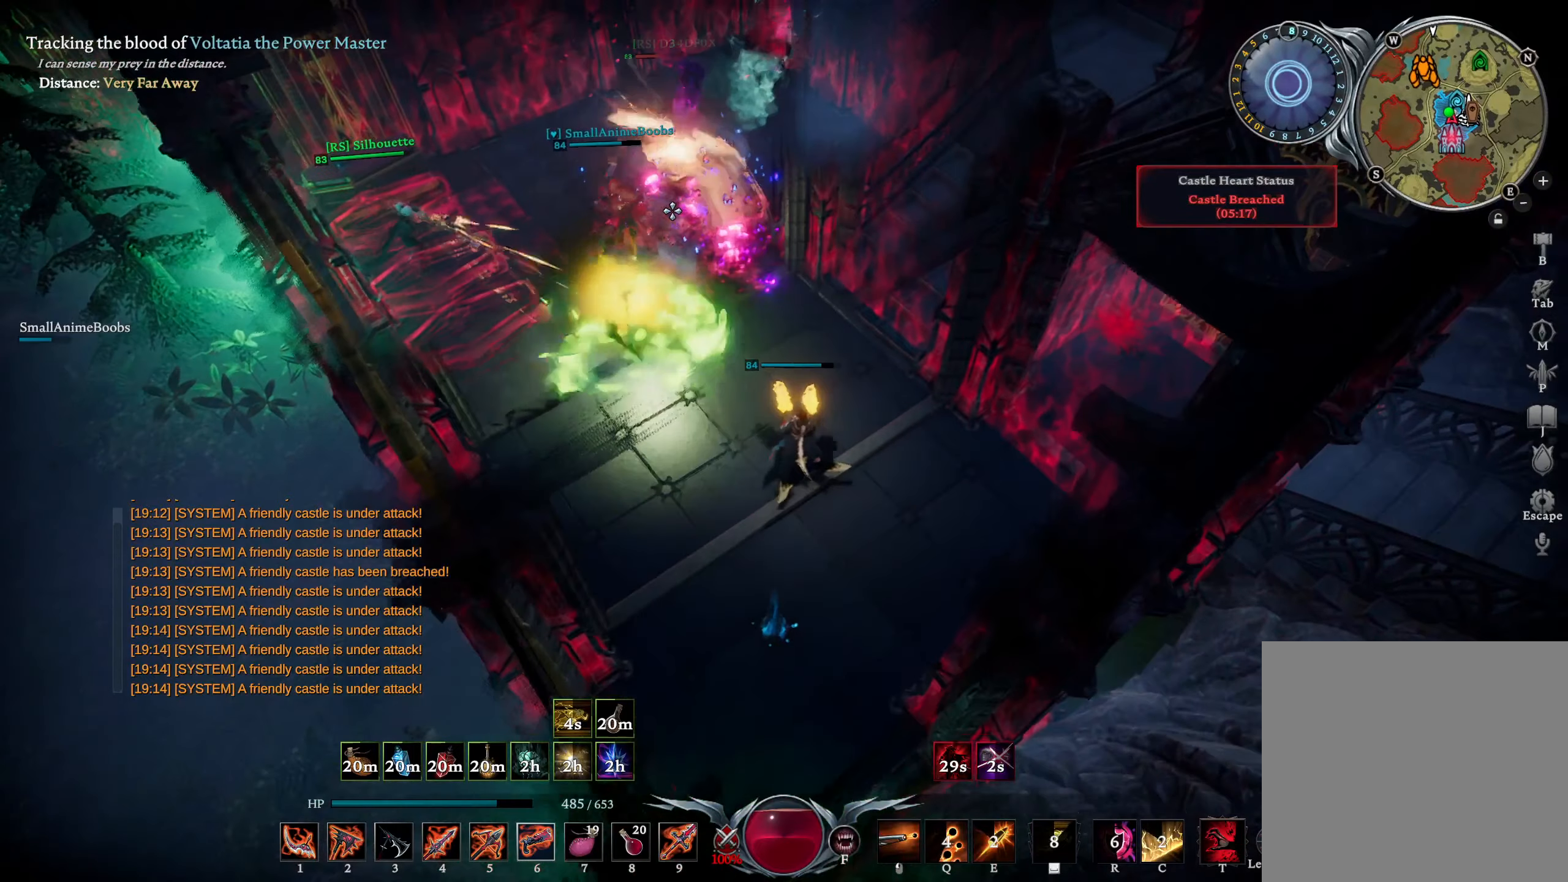
{"buttons": [], "left_stick": "up", "right_stick": "center", "events": [[300, "R1", "up"]]}
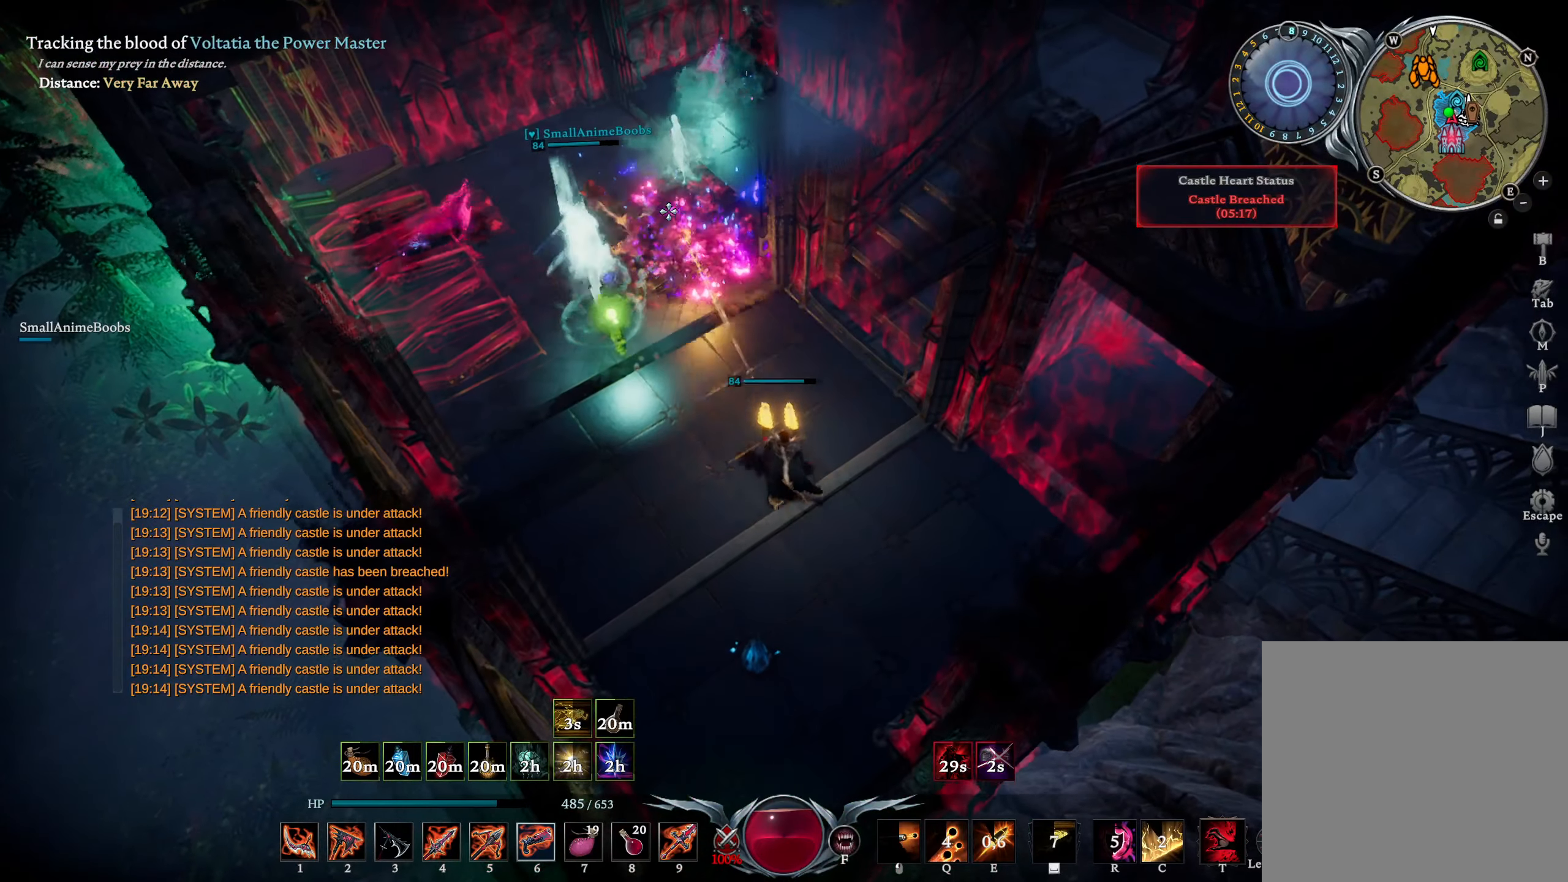
{"buttons": [], "left_stick": "up", "right_stick": "center", "events": [[183, "right_stick", "right"], [200, "left_stick", "up-left"], [283, "right_stick", "center"], [383, "left_stick", "up"]]}
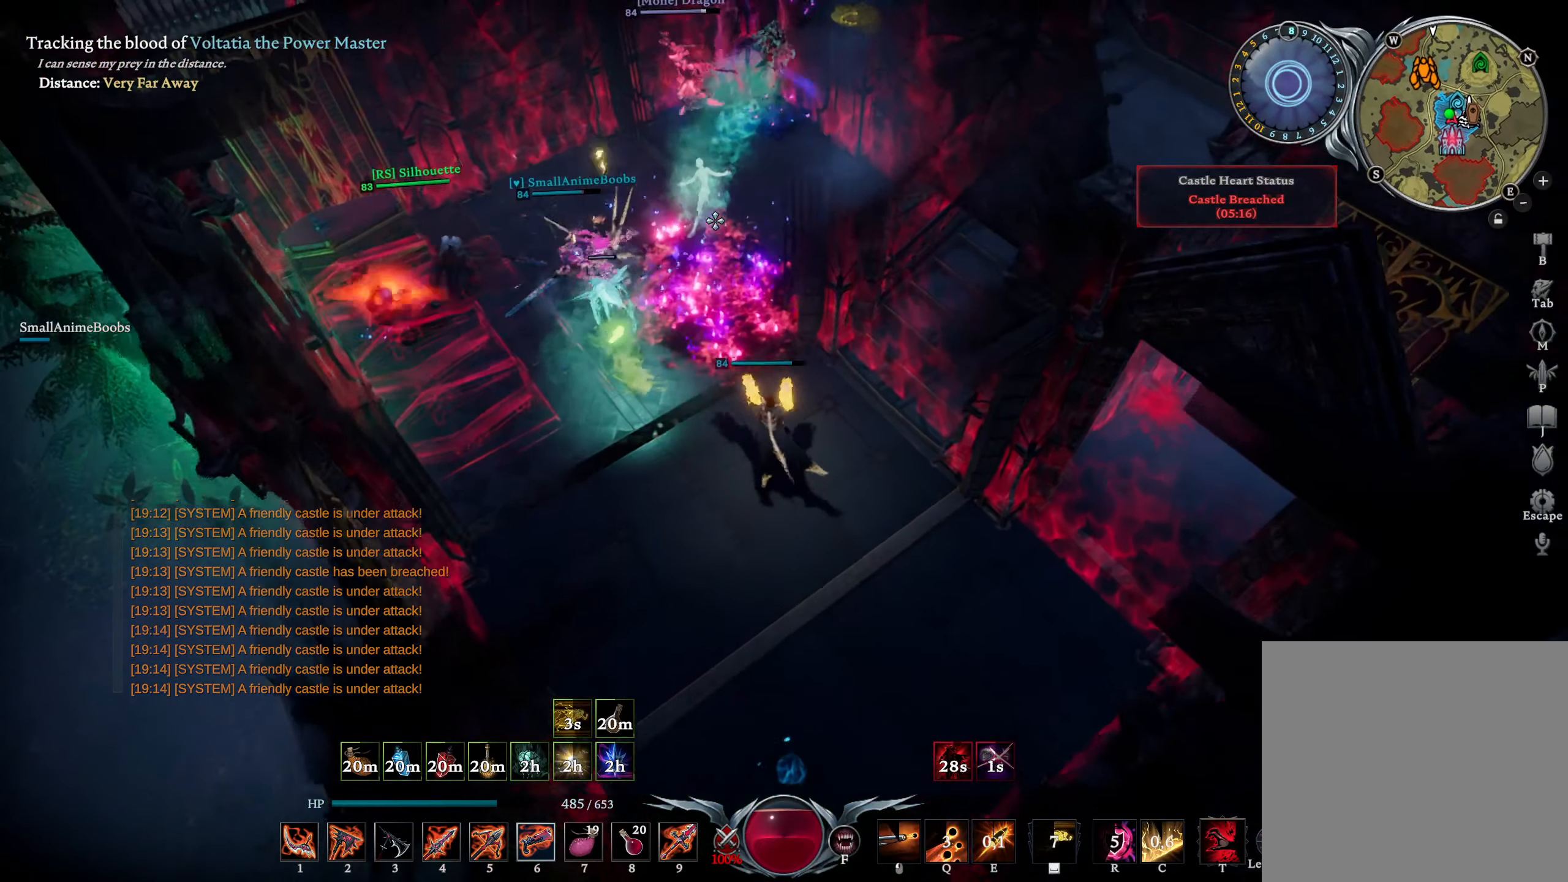
{"buttons": ["L3"], "left_stick": "left", "right_stick": "center", "events": [[100, "right_stick", "down-left"], [166, "left_stick", "left"], [250, "right_stick", "center"], [400, "L3", "down"]]}
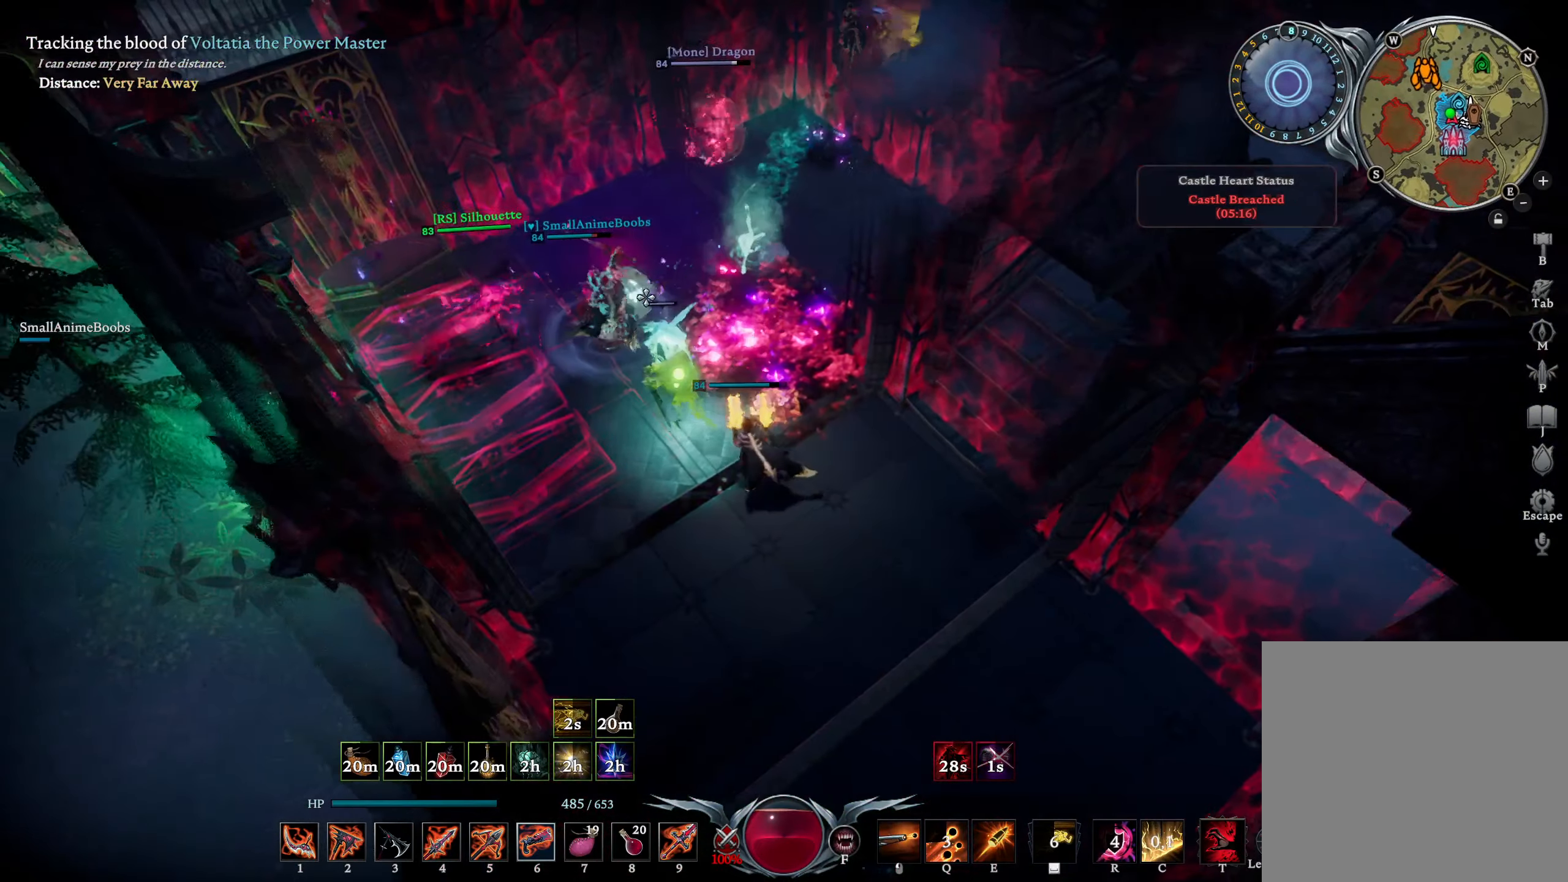
{"buttons": [], "left_stick": "right", "right_stick": "center", "events": [[16, "L3", "up"], [66, "L3", "down"], [183, "L3", "up"], [200, "right_stick", "right"], [300, "L3", "down"], [300, "right_stick", "center"], [333, "left_stick", "down-right"], [350, "L3", "up"], [383, "left_stick", "right"]]}
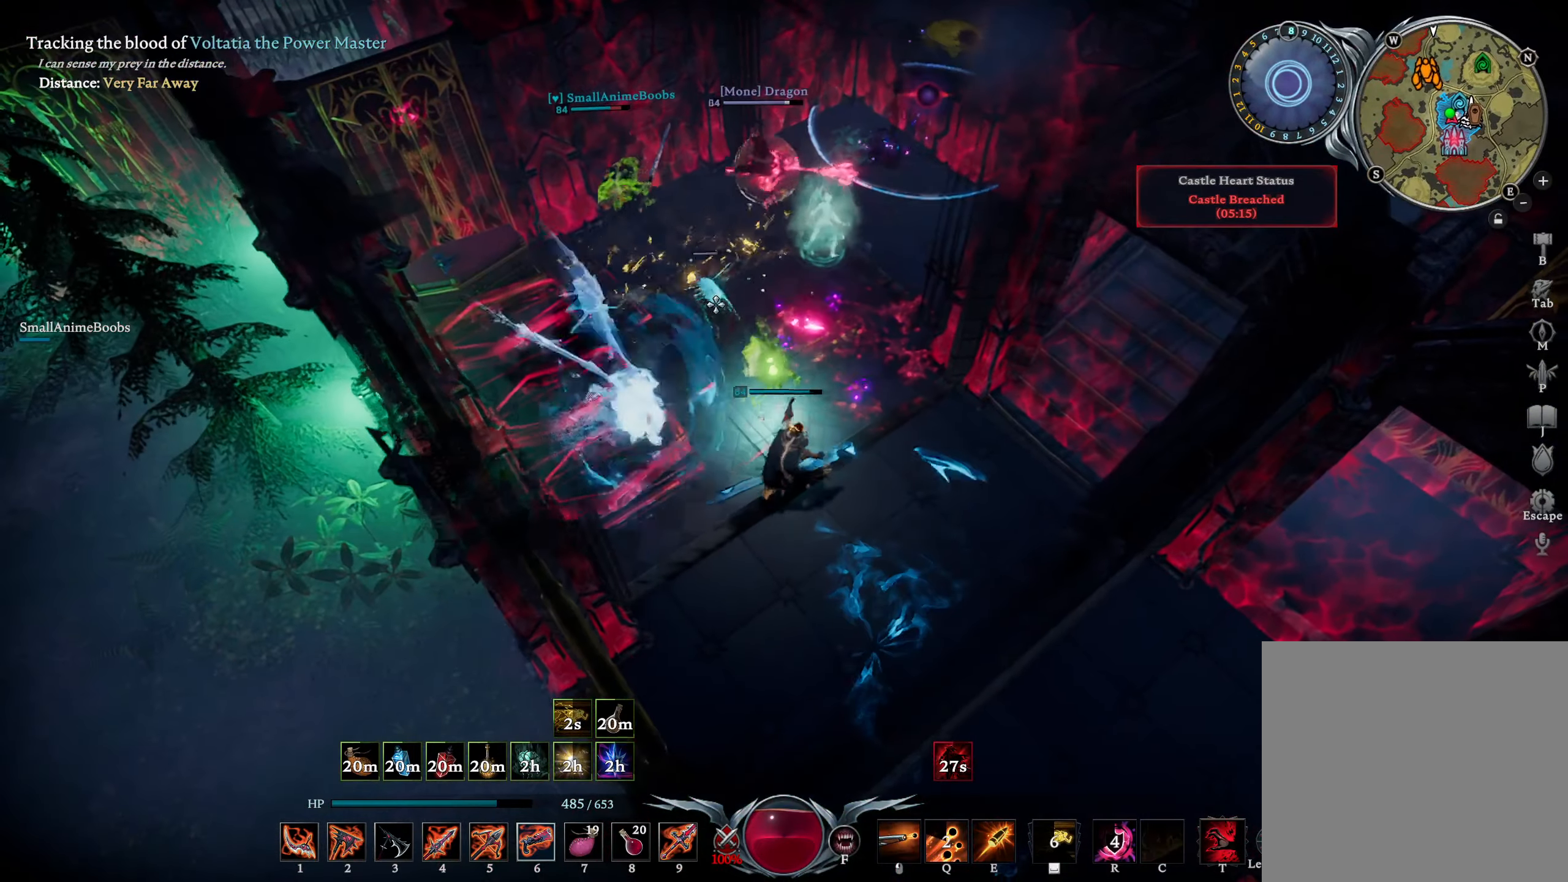
{"buttons": [], "left_stick": "up-right", "right_stick": "center", "events": [[316, "DPAD_RIGHT", "down"], [333, "left_stick", "up"], [400, "DPAD_RIGHT", "up"], [483, "left_stick", "up-right"]]}
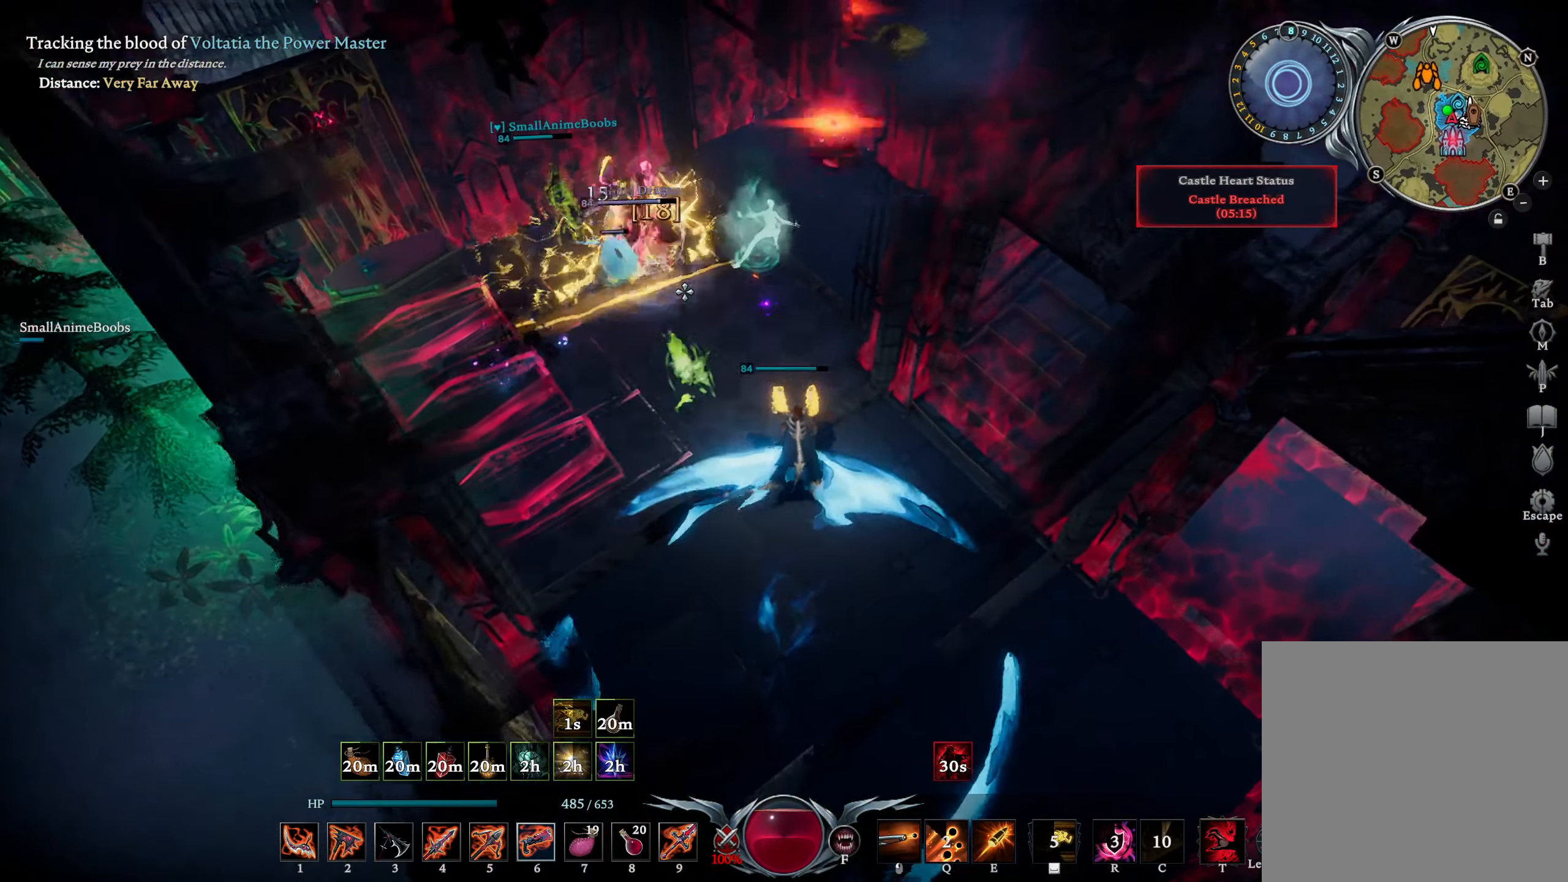
{"buttons": [], "left_stick": "up", "right_stick": "center", "events": [[150, "right_stick", "down"], [166, "left_stick", "up"], [333, "right_stick", "center"]]}
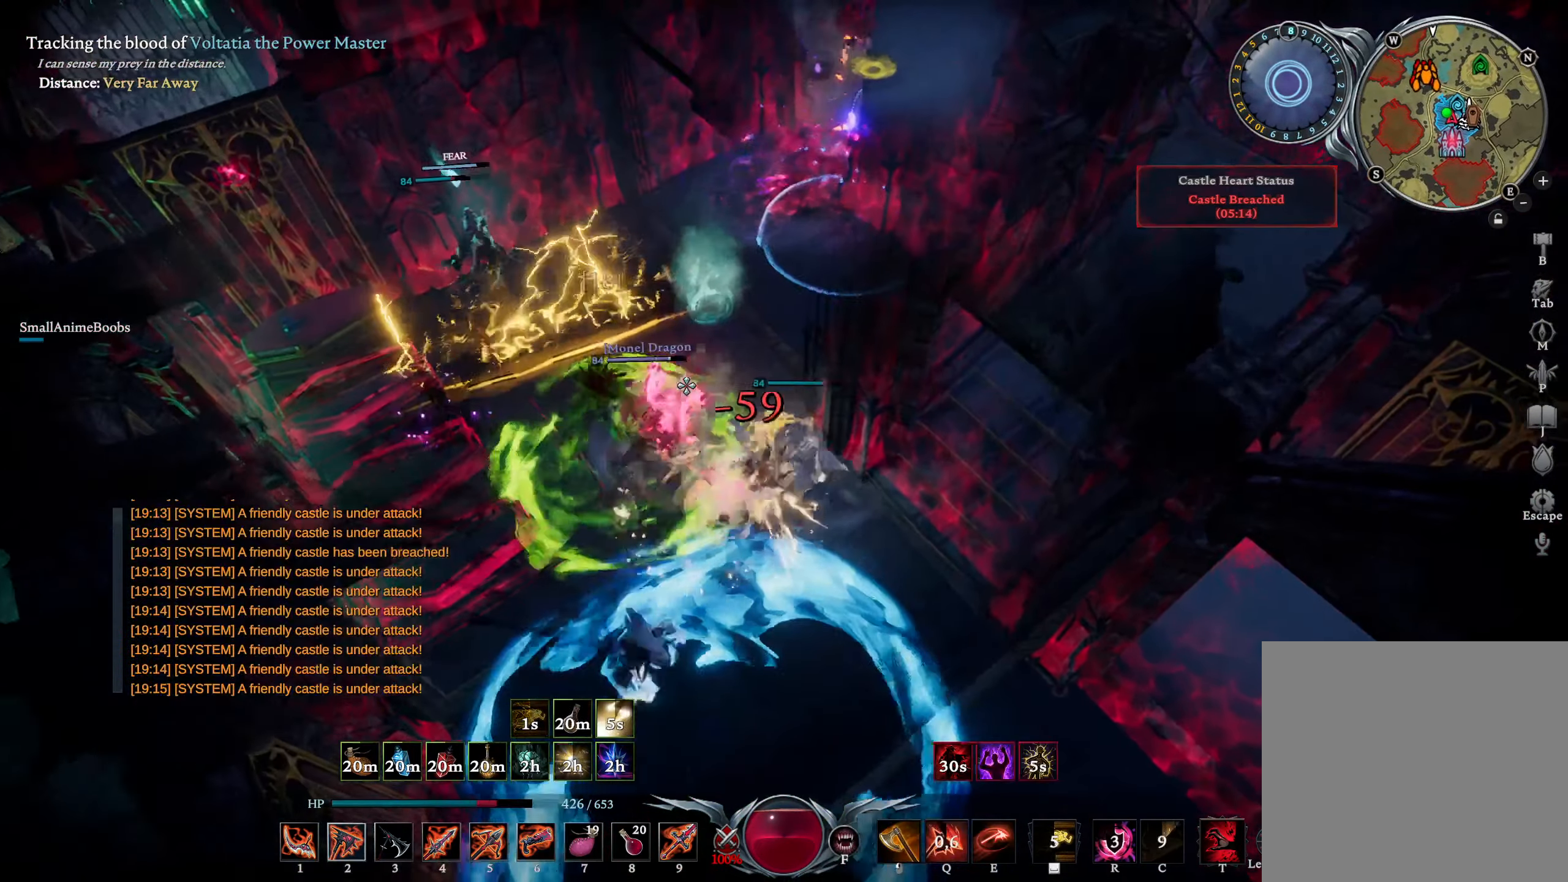
{"buttons": ["L1", "R2"], "left_stick": "down", "right_stick": "down", "events": [[66, "L1", "down"], [166, "SQUARE", "down"], [233, "SQUARE", "up"], [250, "L1", "up"], [366, "L1", "down"], [366, "right_stick", "down"], [416, "R2", "down"], [416, "left_stick", "down"]]}
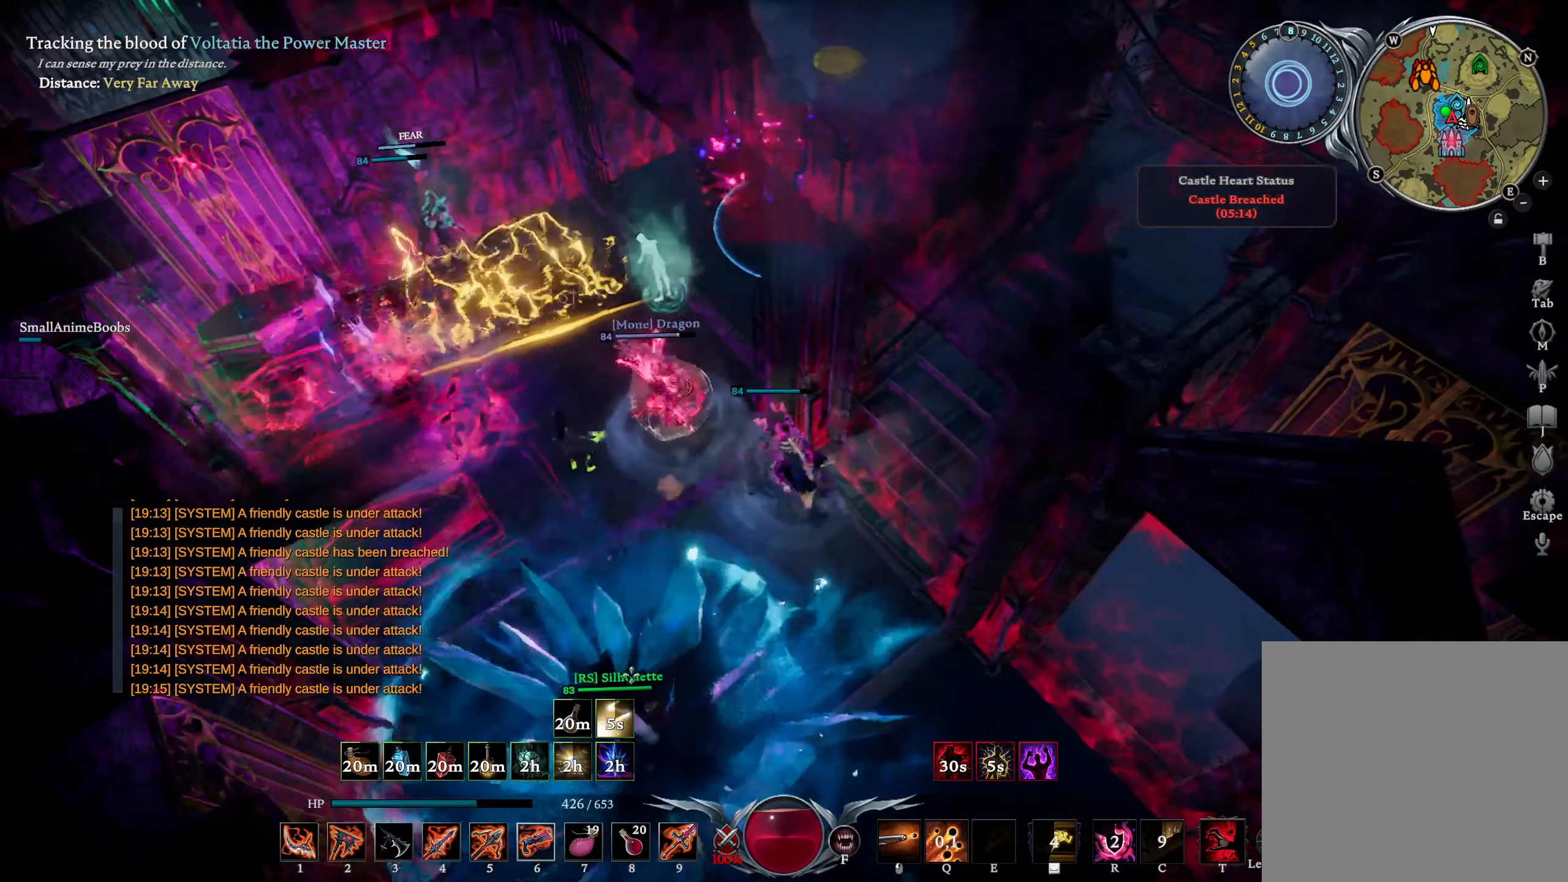
{"buttons": [], "left_stick": "left", "right_stick": "left", "events": [[216, "right_stick", "center"], [233, "left_stick", "down-left"], [283, "R2", "up"], [300, "right_stick", "up"], [333, "left_stick", "left"], [350, "L1", "up"], [483, "right_stick", "left"]]}
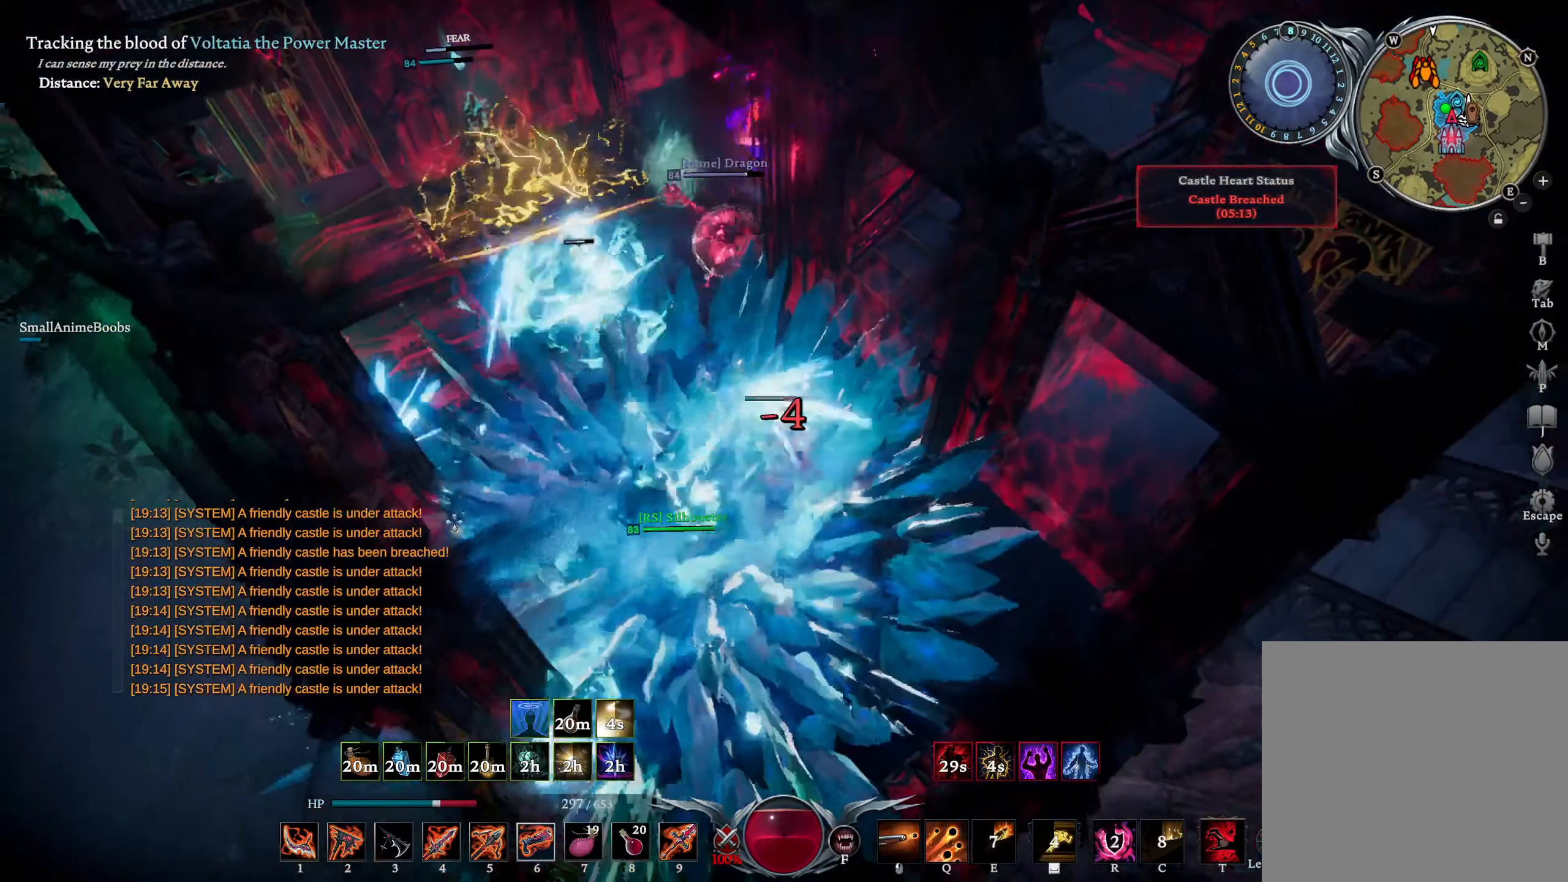
{"buttons": [], "left_stick": "down-left", "right_stick": "center", "events": [[83, "right_stick", "down"], [133, "right_stick", "down-right"], [150, "left_stick", "down-left"], [300, "right_stick", "up-right"], [316, "DPAD_UP", "down"], [383, "DPAD_UP", "up"], [500, "right_stick", "center"]]}
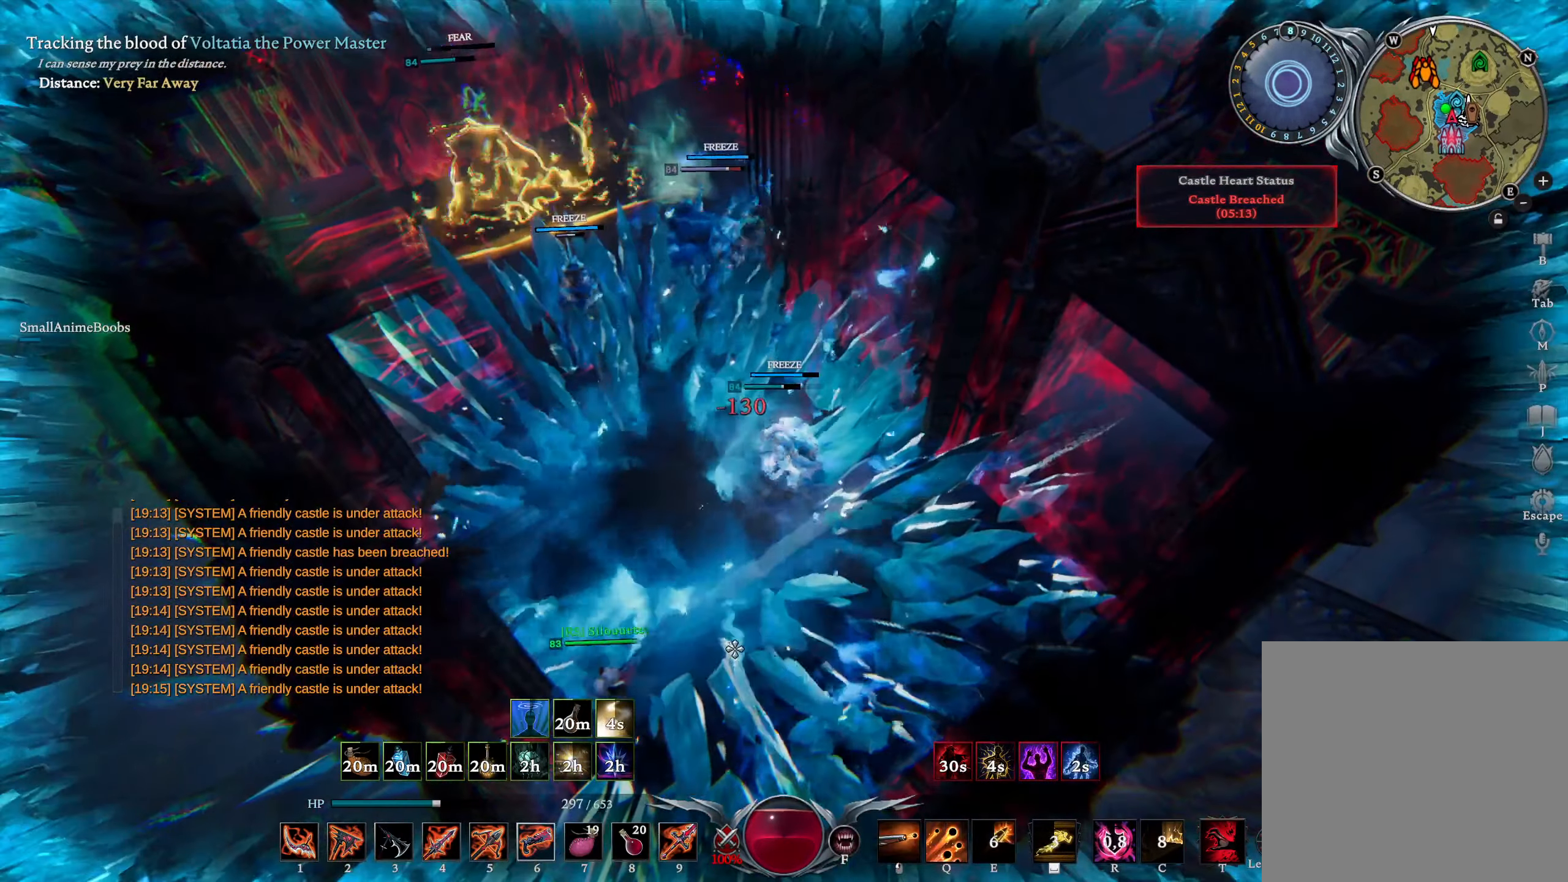
{"buttons": [], "left_stick": "down-right", "right_stick": "left", "events": [[200, "DPAD_UP", "down"], [267, "DPAD_UP", "up"], [367, "left_stick", "down"], [433, "right_stick", "left"], [467, "left_stick", "down-right"]]}
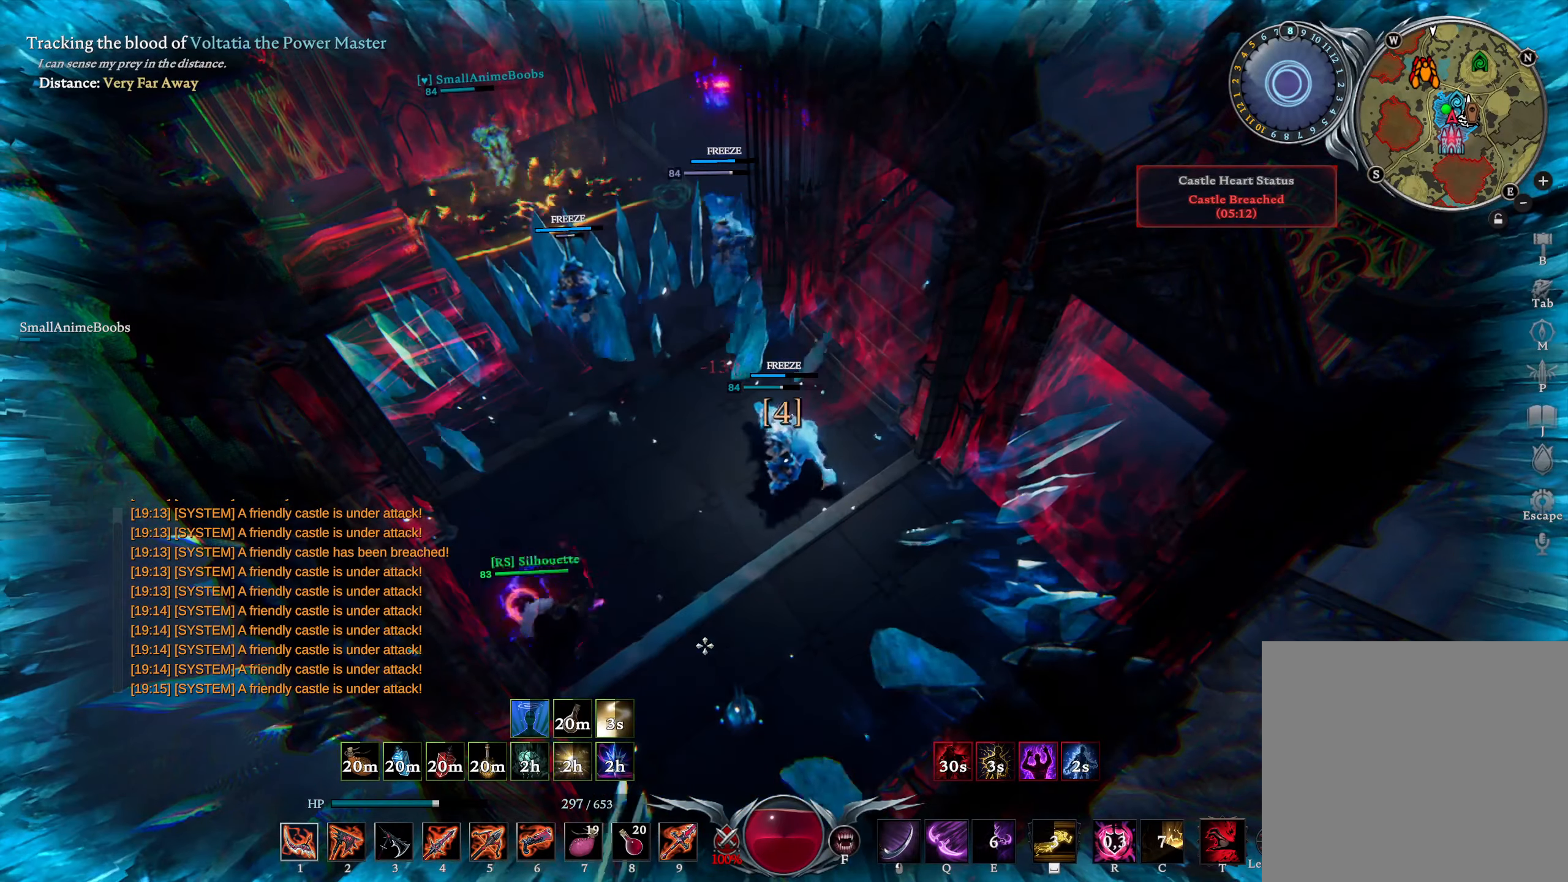
{"buttons": ["L1", "R1"], "left_stick": "down-right", "right_stick": "center", "events": [[17, "L1", "down"], [83, "R1", "down"], [467, "right_stick", "center"]]}
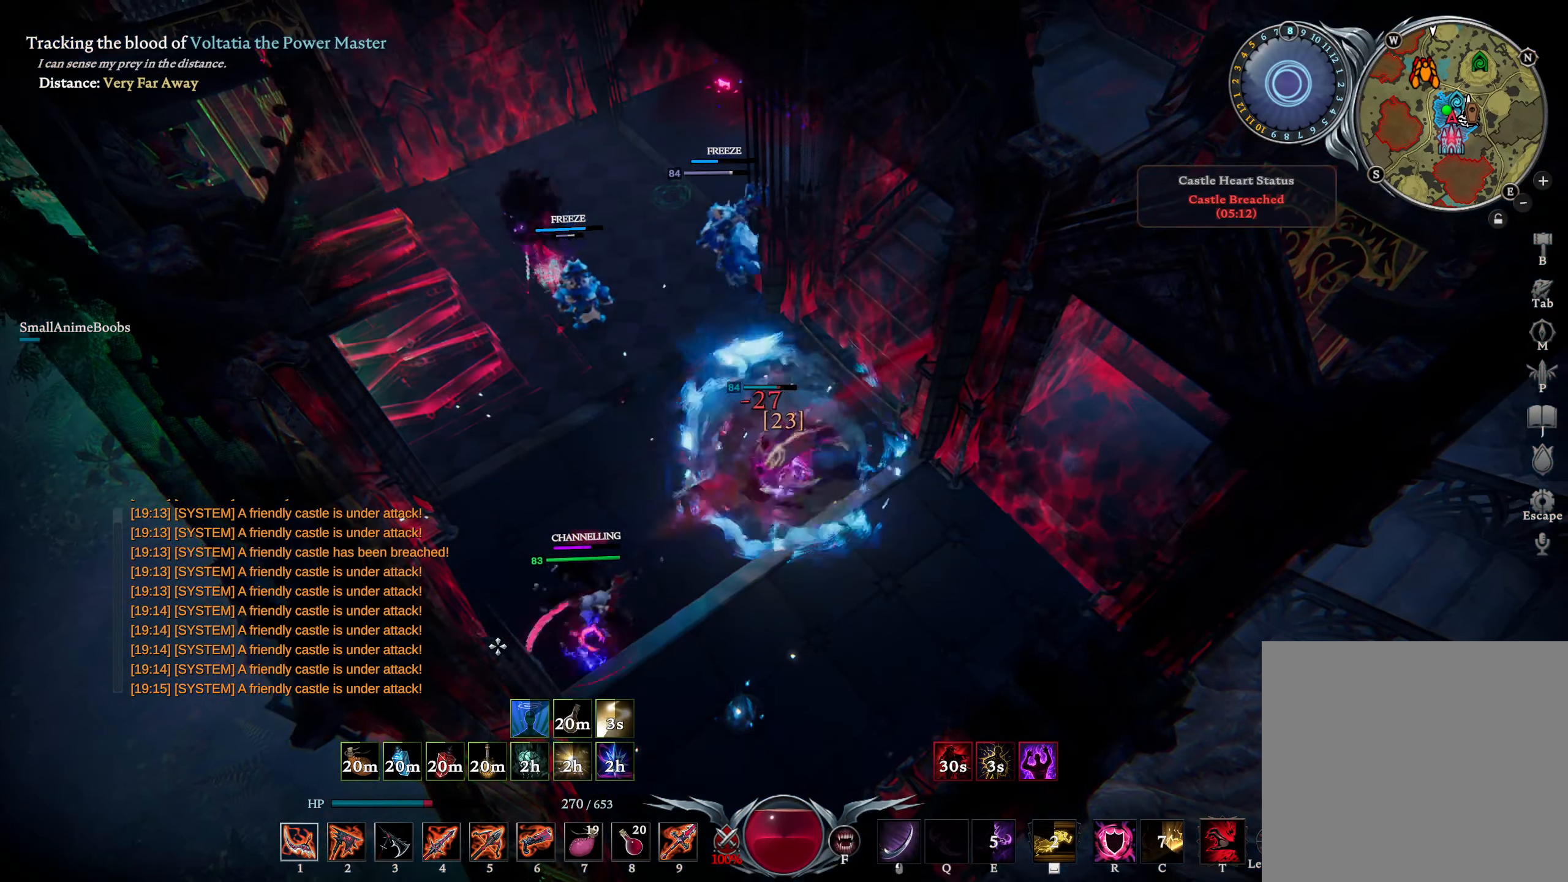
{"buttons": [], "left_stick": "down-right", "right_stick": "center", "events": [[100, "right_stick", "down-right"], [200, "R1", "up"], [233, "L1", "up"], [250, "left_stick", "right"], [267, "right_stick", "center"], [317, "L1", "down"], [350, "SQUARE", "down"], [350, "left_stick", "down-right"], [417, "SQUARE", "up"], [467, "L1", "up"]]}
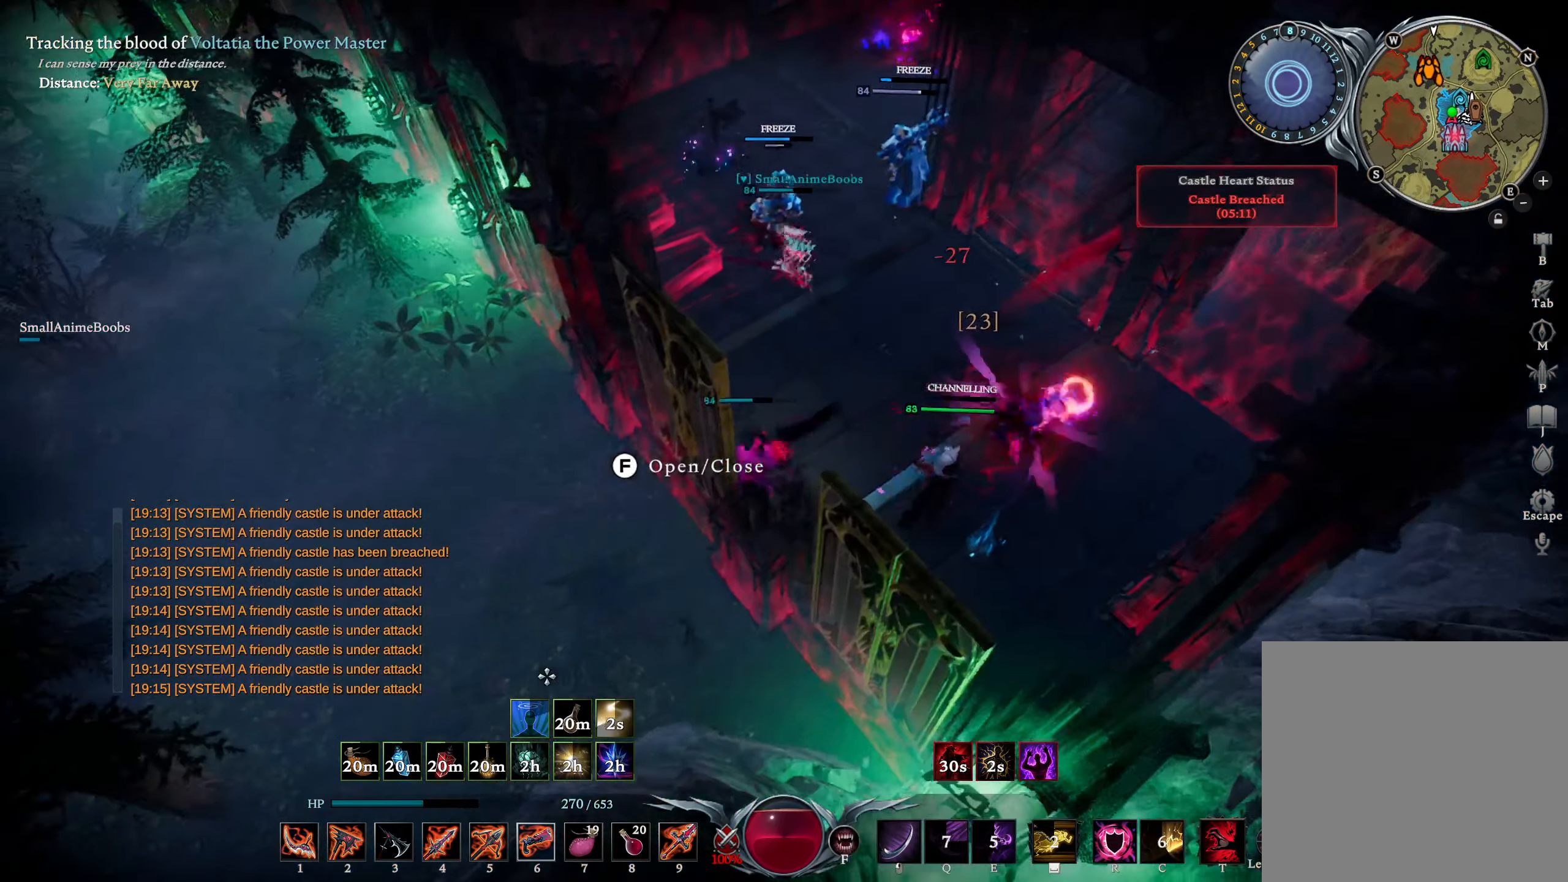
{"buttons": [], "left_stick": "down-right", "right_stick": "center", "events": [[67, "right_stick", "up-right"], [217, "R2", "down"], [233, "right_stick", "center"], [283, "right_stick", "left"], [333, "right_stick", "down-left"], [450, "R2", "up"], [483, "right_stick", "center"]]}
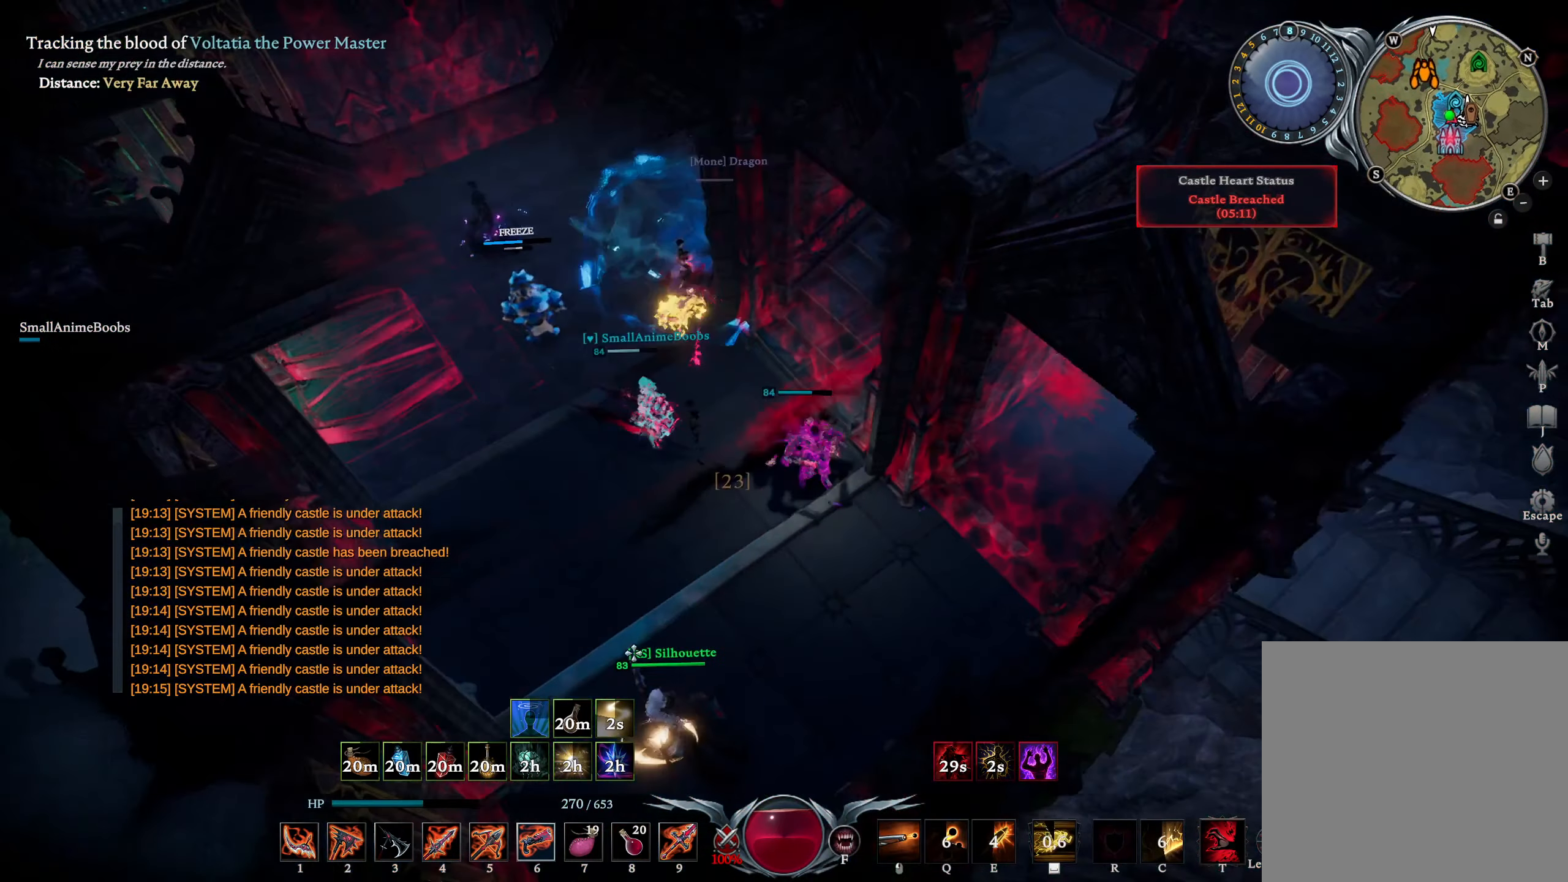
{"buttons": [], "left_stick": "down-left", "right_stick": "center", "events": [[250, "left_stick", "down"], [350, "right_stick", "up-left"], [433, "left_stick", "down-left"], [467, "right_stick", "center"]]}
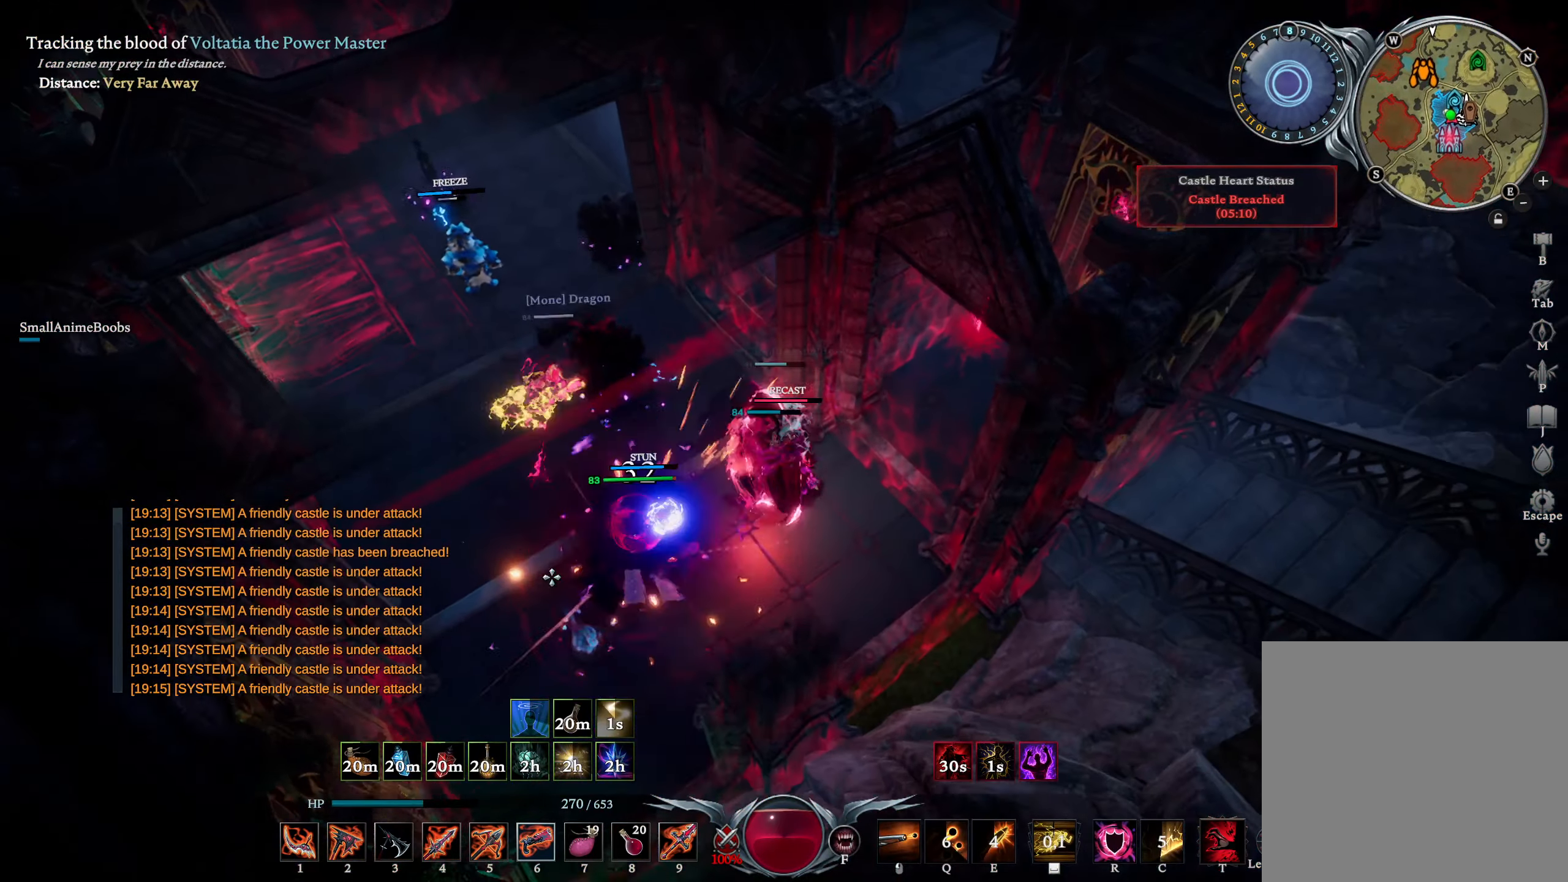
{"buttons": [], "left_stick": "right", "right_stick": "center", "events": [[133, "left_stick", "center"], [233, "left_stick", "right"], [317, "right_stick", "up"], [433, "DPAD_RIGHT", "down"], [433, "right_stick", "center"], [483, "DPAD_RIGHT", "up"]]}
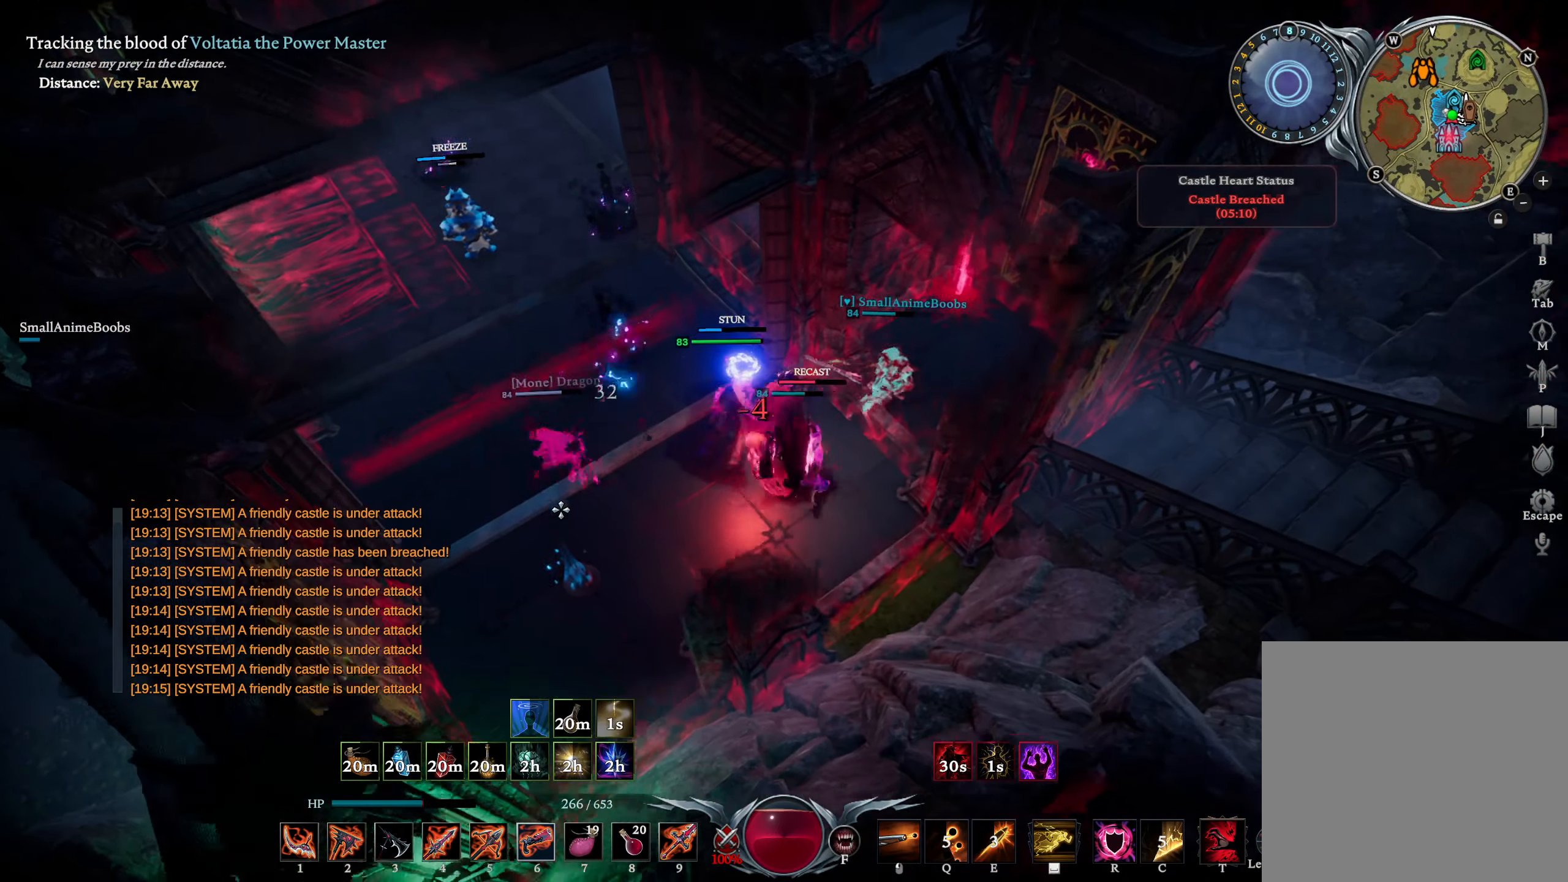
{"buttons": [], "left_stick": "up-right", "right_stick": "down", "events": [[100, "left_stick", "up-right"], [100, "right_stick", "left"], [133, "L1", "down"], [150, "R2", "down"], [283, "R2", "up"], [283, "right_stick", "center"], [300, "L1", "up"], [417, "right_stick", "down"]]}
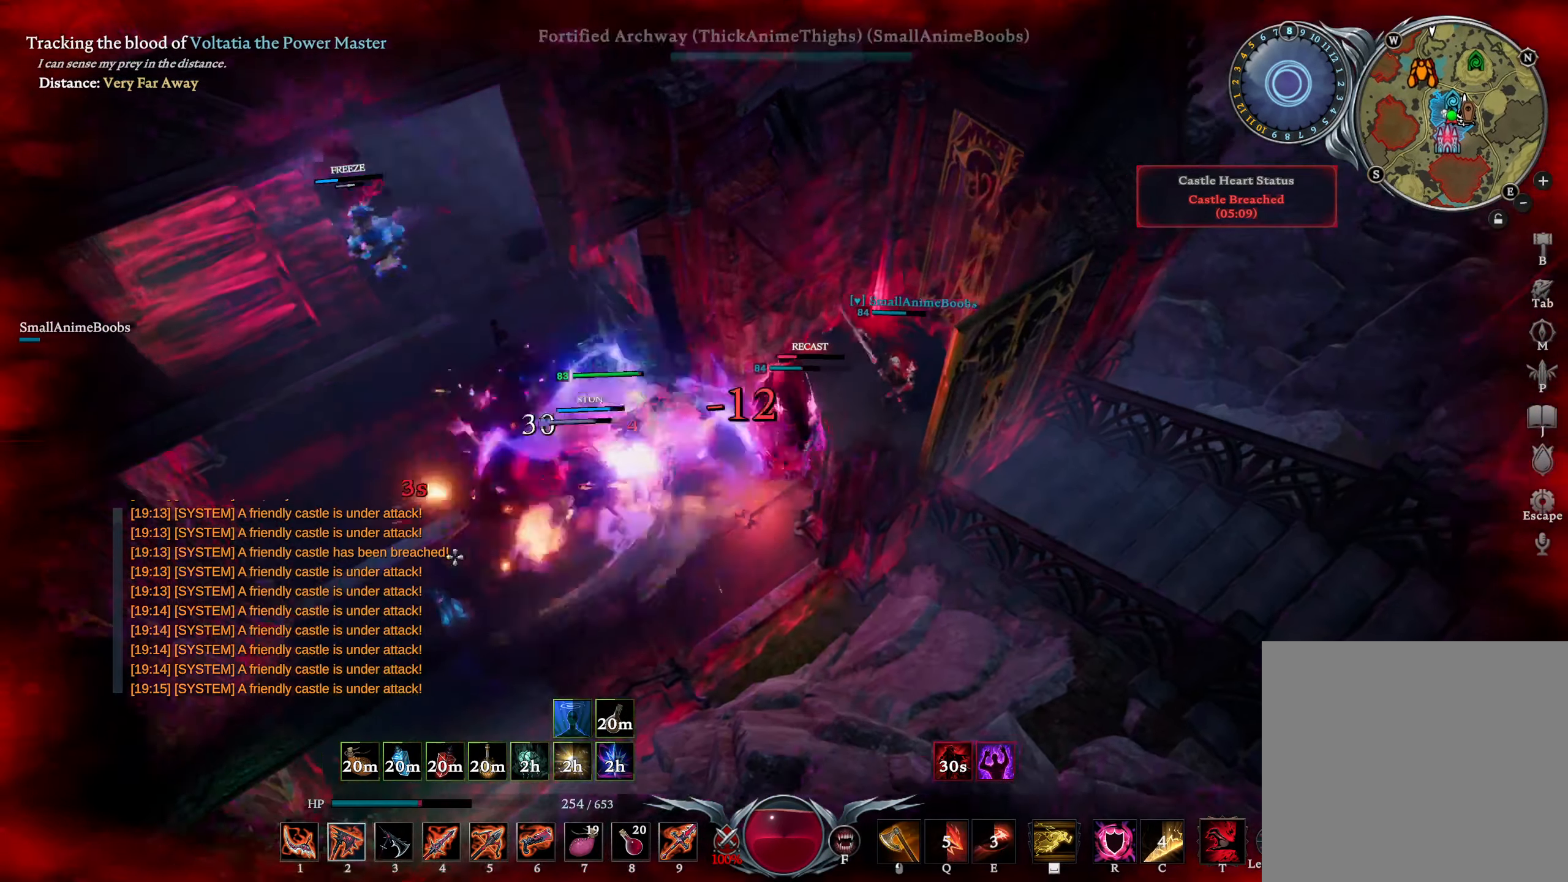
{"buttons": [], "left_stick": "down-right", "right_stick": "center", "events": [[117, "R3", "down"], [117, "right_stick", "center"], [183, "R3", "up"], [233, "right_stick", "up-right"], [250, "left_stick", "right"], [283, "right_stick", "right"], [433, "left_stick", "down-right"], [450, "right_stick", "center"]]}
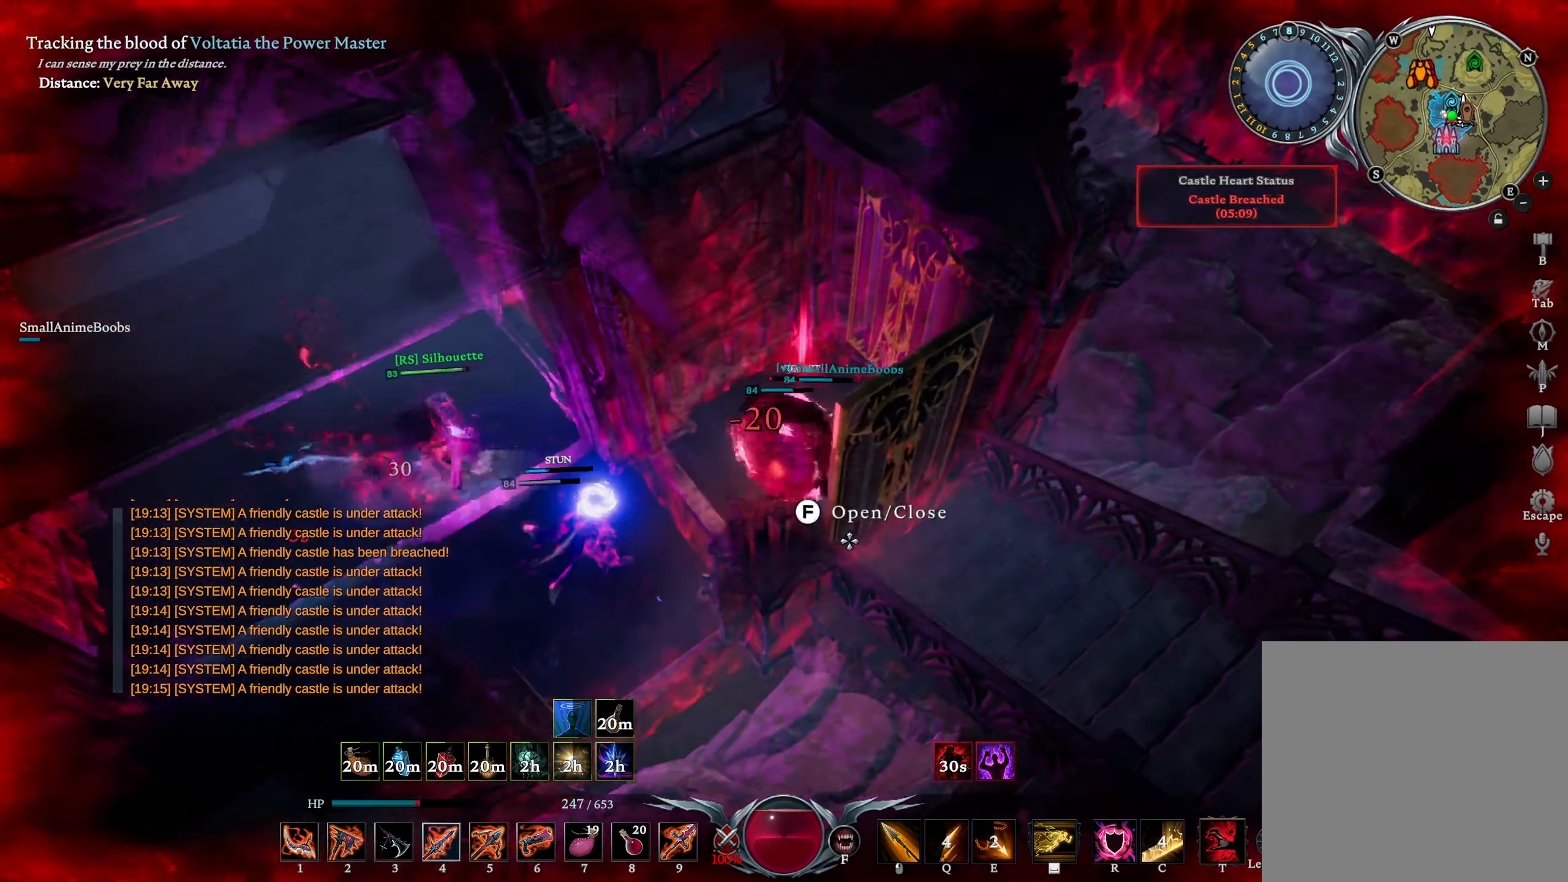
{"buttons": [], "left_stick": "down-right", "right_stick": "center", "events": [[33, "CROSS", "down"], [117, "CROSS", "up"], [283, "CROSS", "down"], [400, "CROSS", "up"]]}
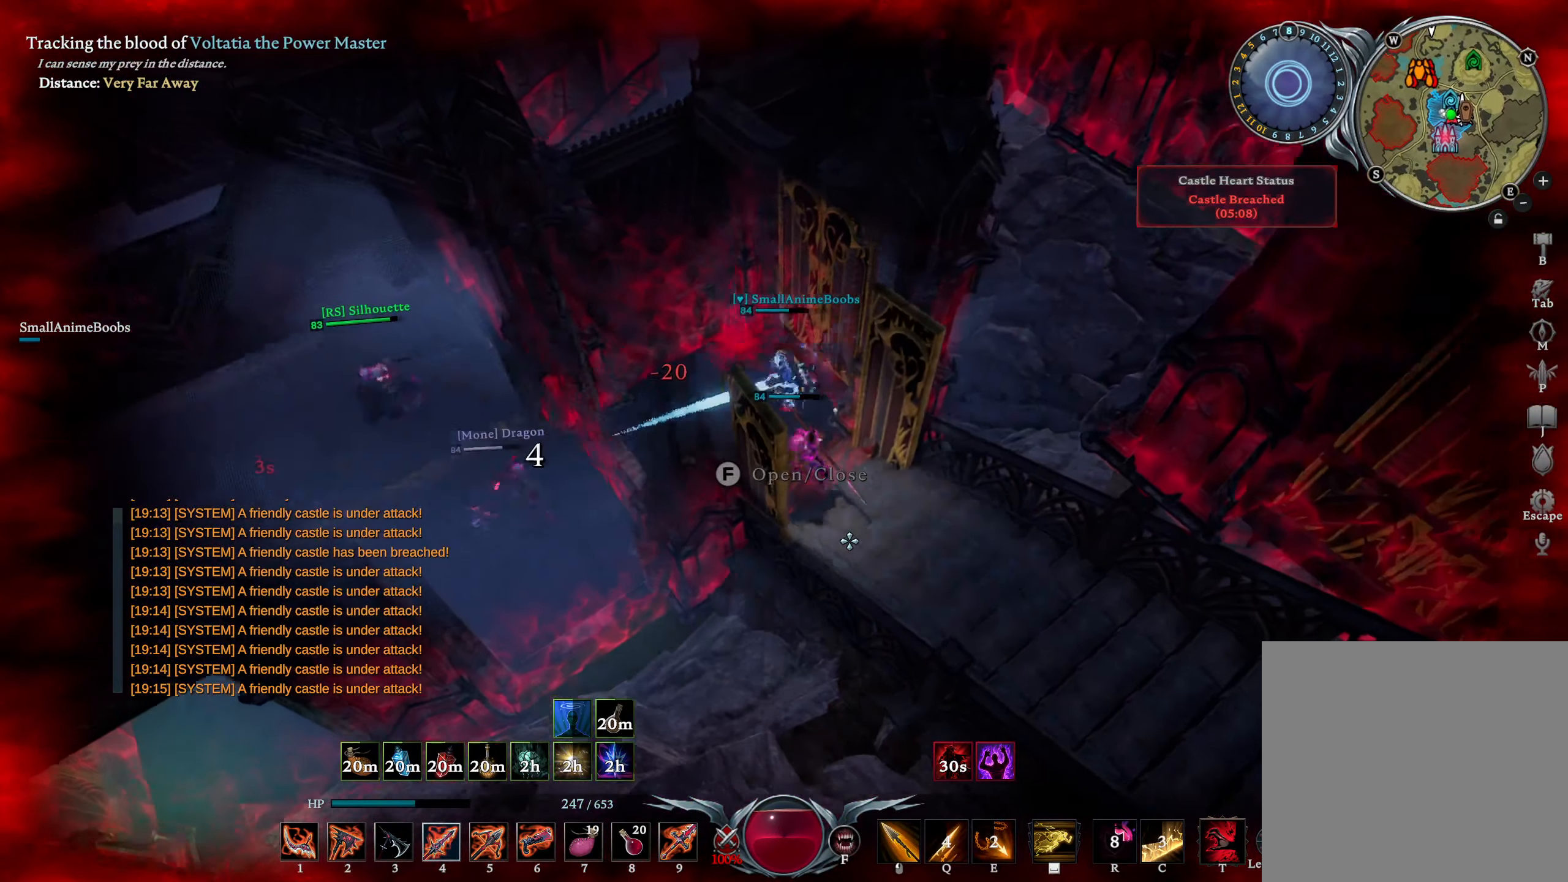
{"buttons": [], "left_stick": "down", "right_stick": "left", "events": [[100, "right_stick", "down-left"], [183, "left_stick", "down"], [317, "right_stick", "center"], [433, "right_stick", "left"]]}
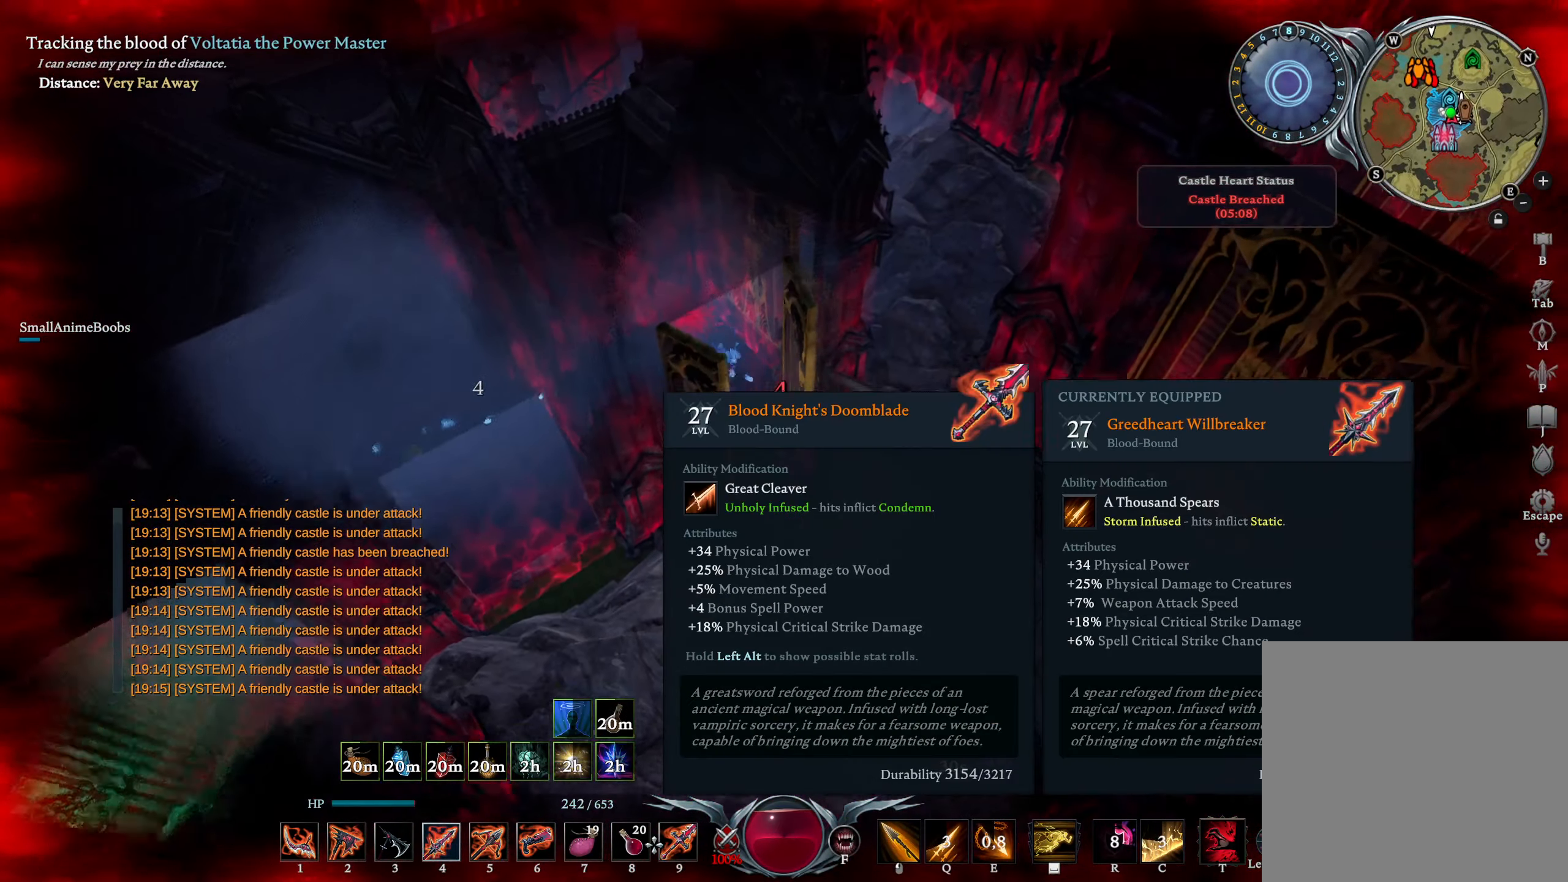
{"buttons": ["L2"], "left_stick": "down", "right_stick": "center", "events": [[33, "right_stick", "center"], [400, "L2", "down"]]}
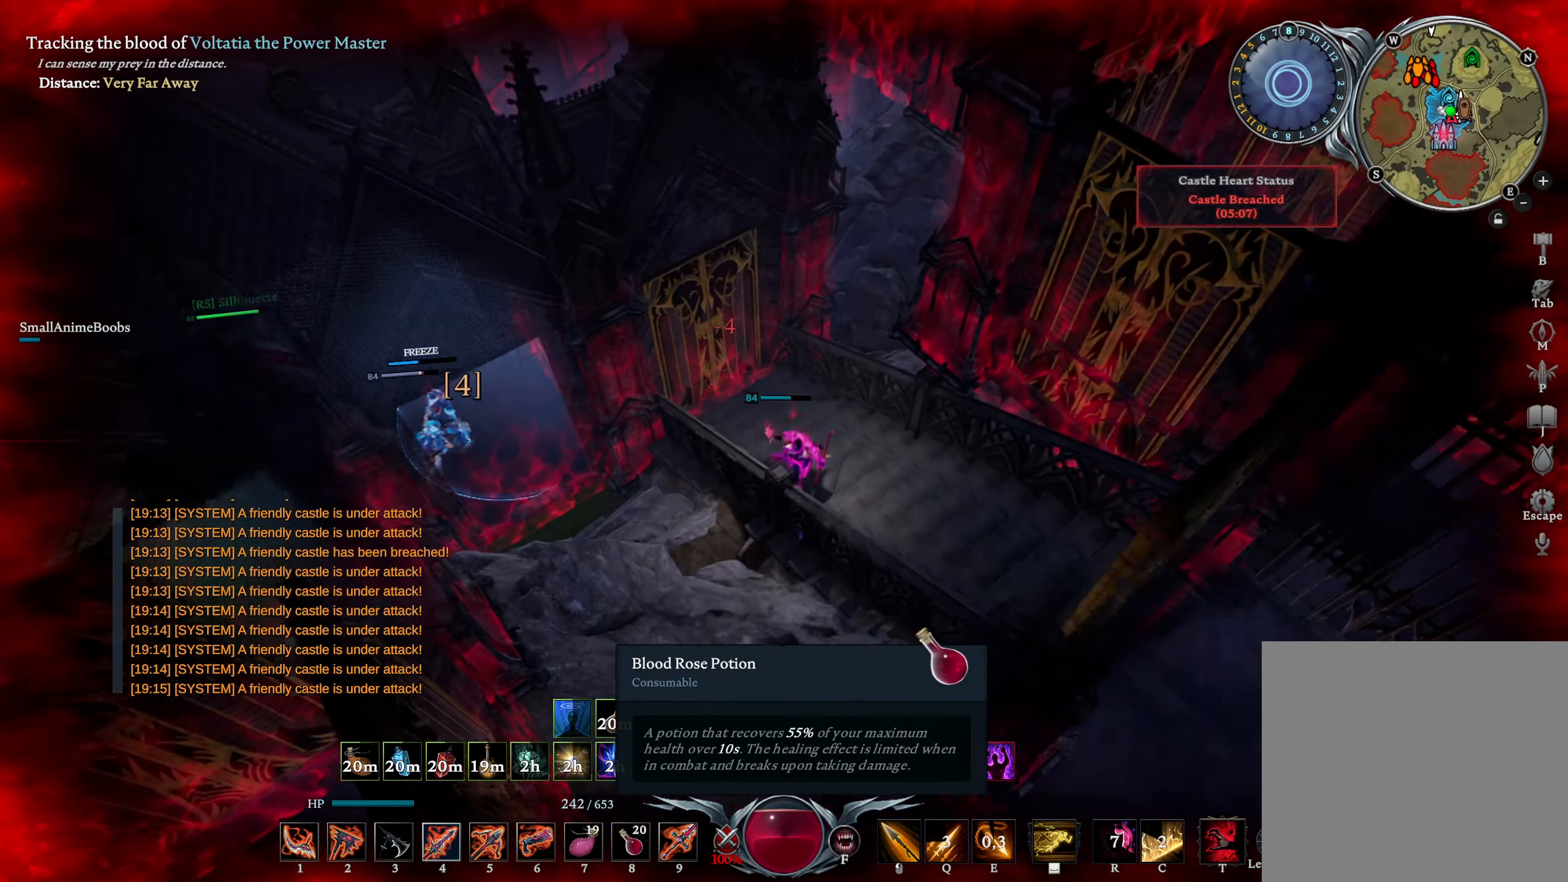
{"buttons": ["L2"], "left_stick": "center", "right_stick": "left", "events": [[50, "L2", "up"], [84, "left_stick", "center"], [150, "right_stick", "up"], [284, "right_stick", "center"], [400, "right_stick", "left"], [417, "L2", "down"]]}